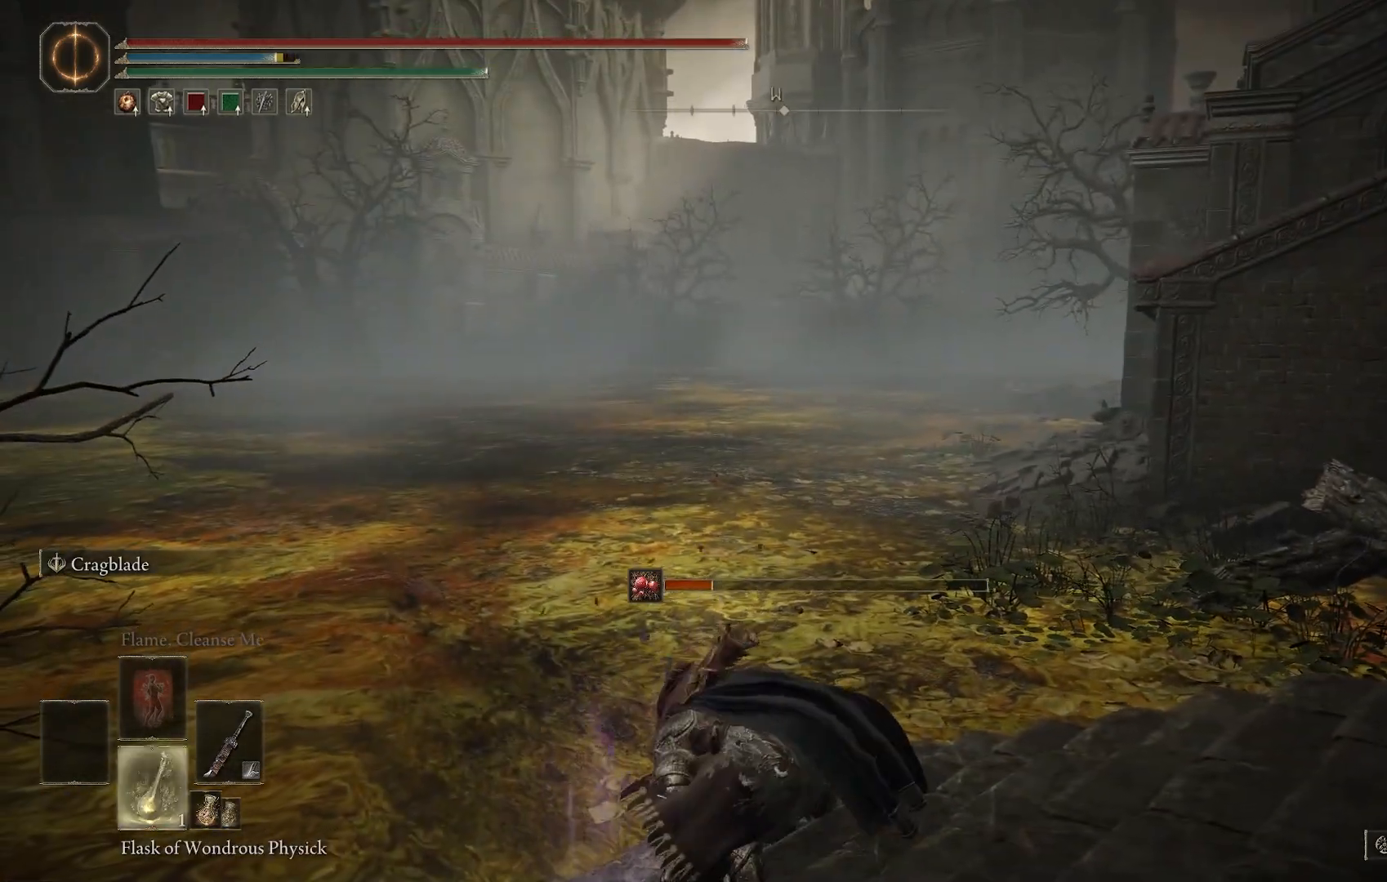
Gameplay with a controller (PlayStation layout); each line is a JSON object with the inputs held at the frame after it. "events" lists button and stick changes between this image and that frame as [ms after this image, input, new state], when the widget could be followed in between.
{"buttons": [], "left_stick": "center", "right_stick": "right", "events": [[50, "DPAD_DOWN", "up"], [167, "DPAD_DOWN", "down"], [233, "DPAD_DOWN", "up"], [450, "right_stick", "right"]]}
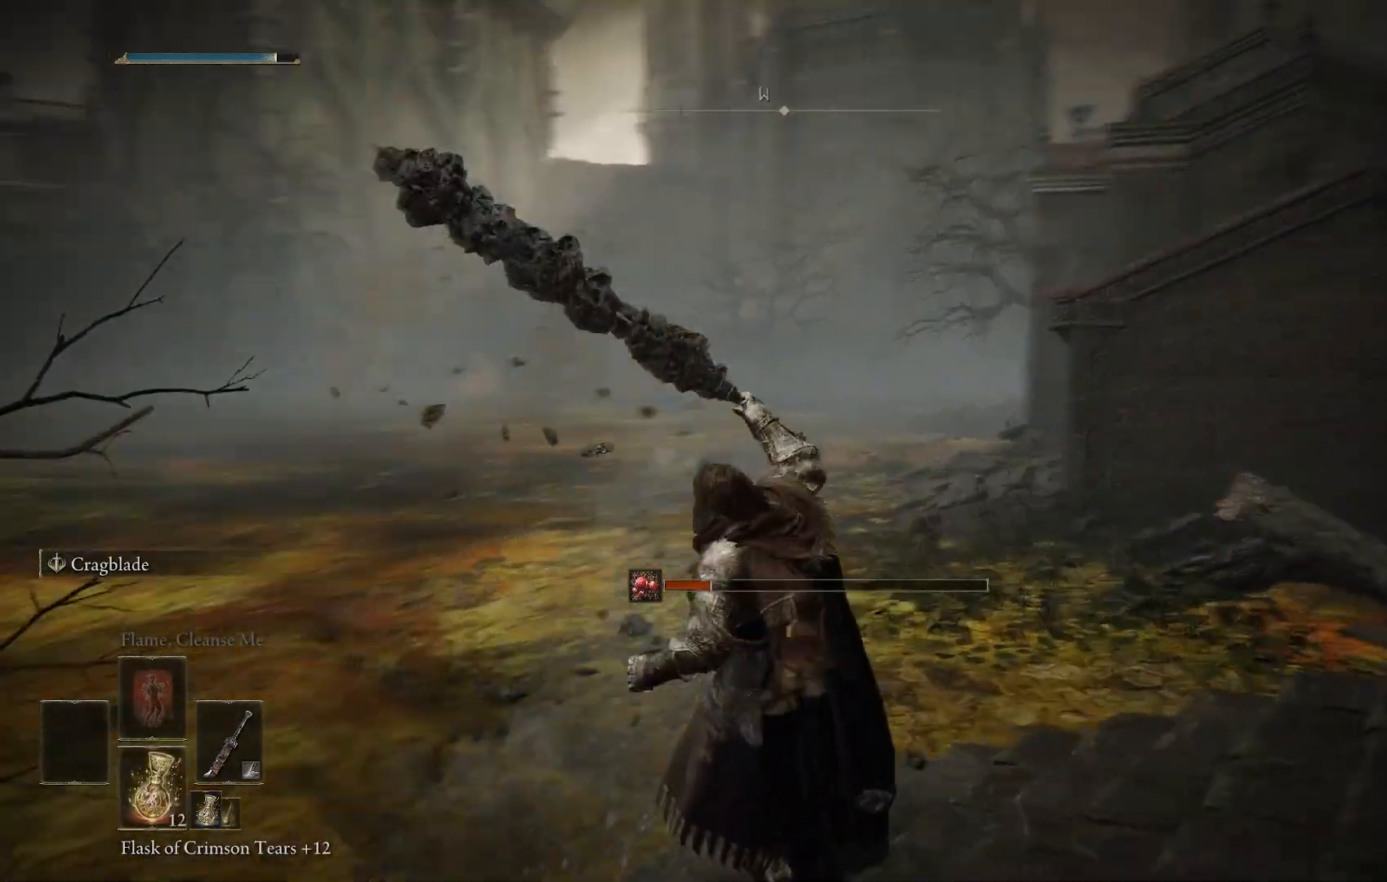
{"buttons": [], "left_stick": "up-left", "right_stick": "left", "events": [[233, "right_stick", "center"], [250, "left_stick", "up-left"], [417, "right_stick", "left"]]}
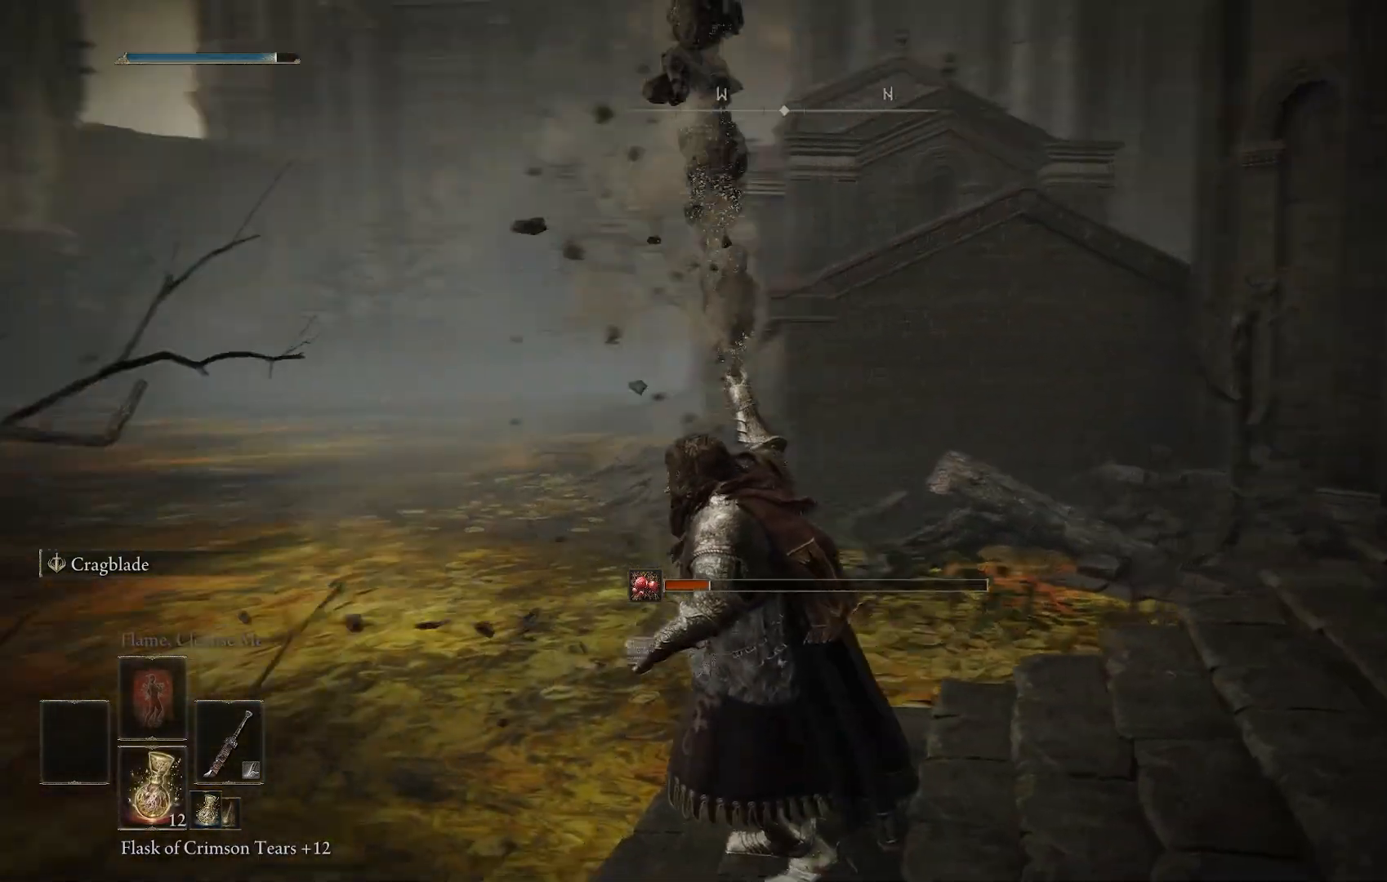
{"buttons": ["CIRCLE"], "left_stick": "up-left", "right_stick": "left", "events": [[133, "right_stick", "center"], [267, "CIRCLE", "down"], [500, "right_stick", "left"]]}
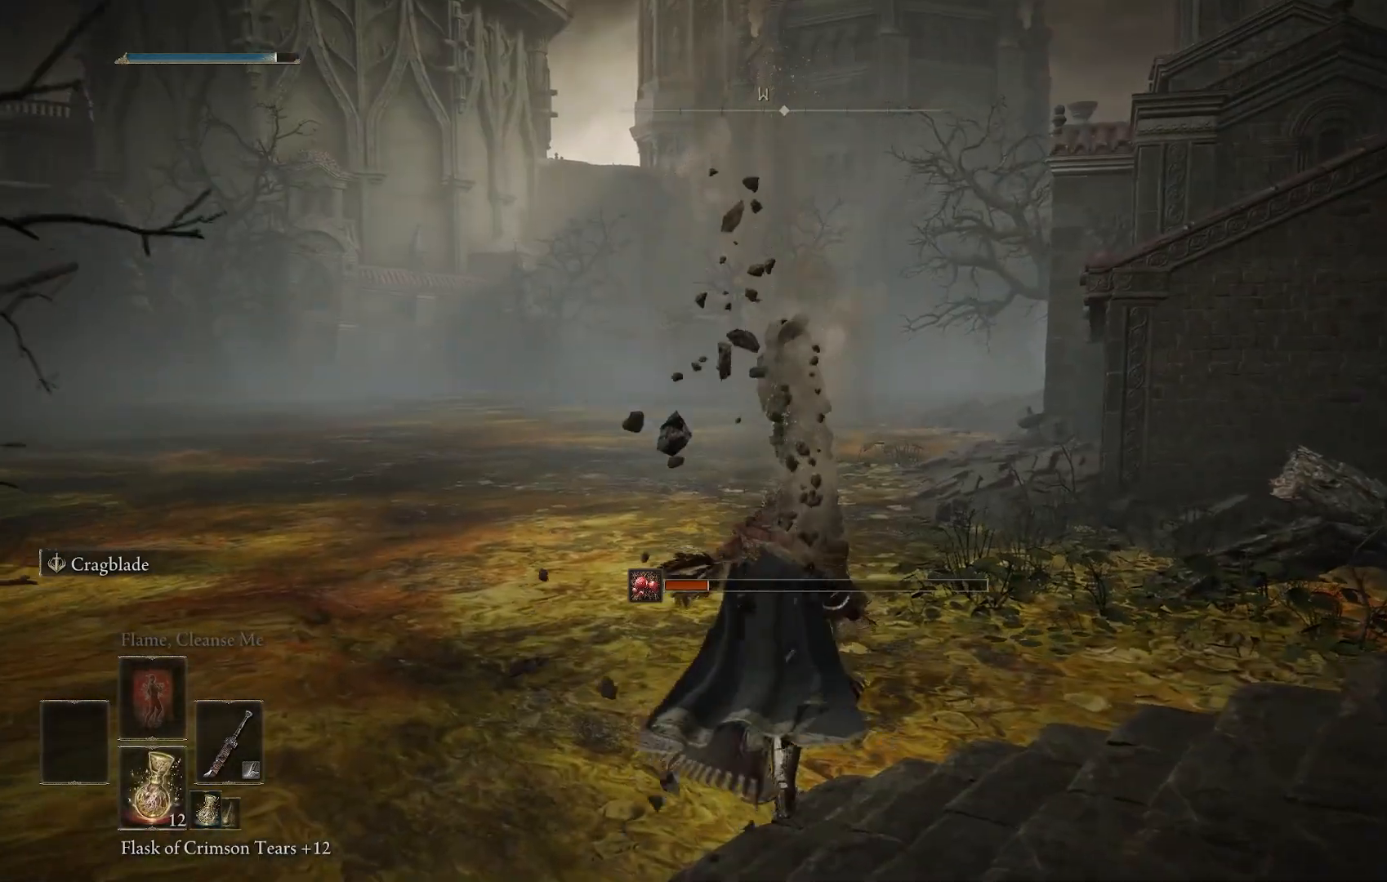
{"buttons": ["CIRCLE"], "left_stick": "up", "right_stick": "center", "events": [[100, "left_stick", "up"], [317, "right_stick", "center"]]}
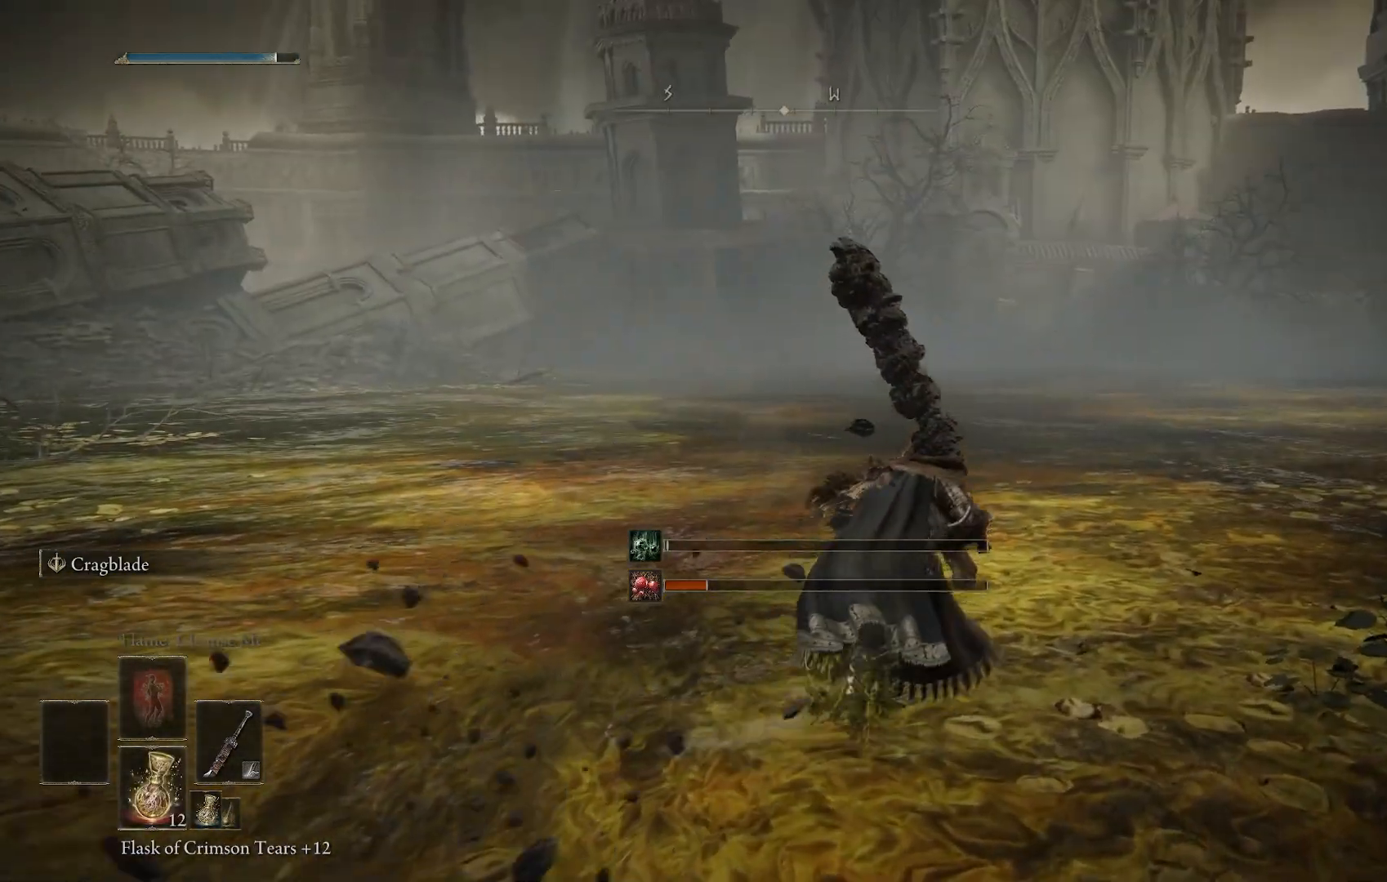
{"buttons": ["CIRCLE"], "left_stick": "up", "right_stick": "down-right", "events": [[167, "right_stick", "right"], [500, "right_stick", "down-right"]]}
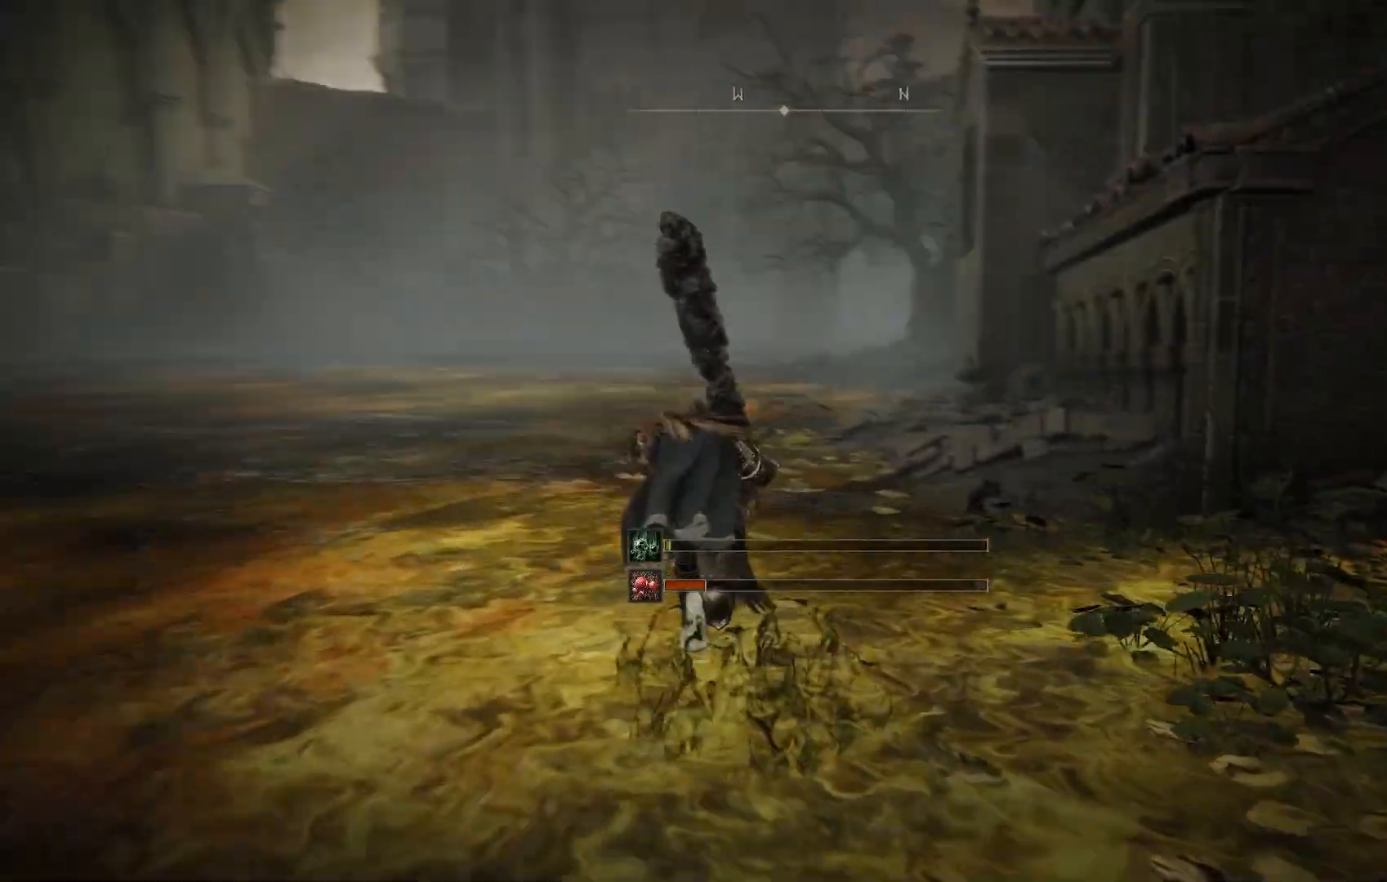
{"buttons": ["CIRCLE"], "left_stick": "up", "right_stick": "down-right", "events": []}
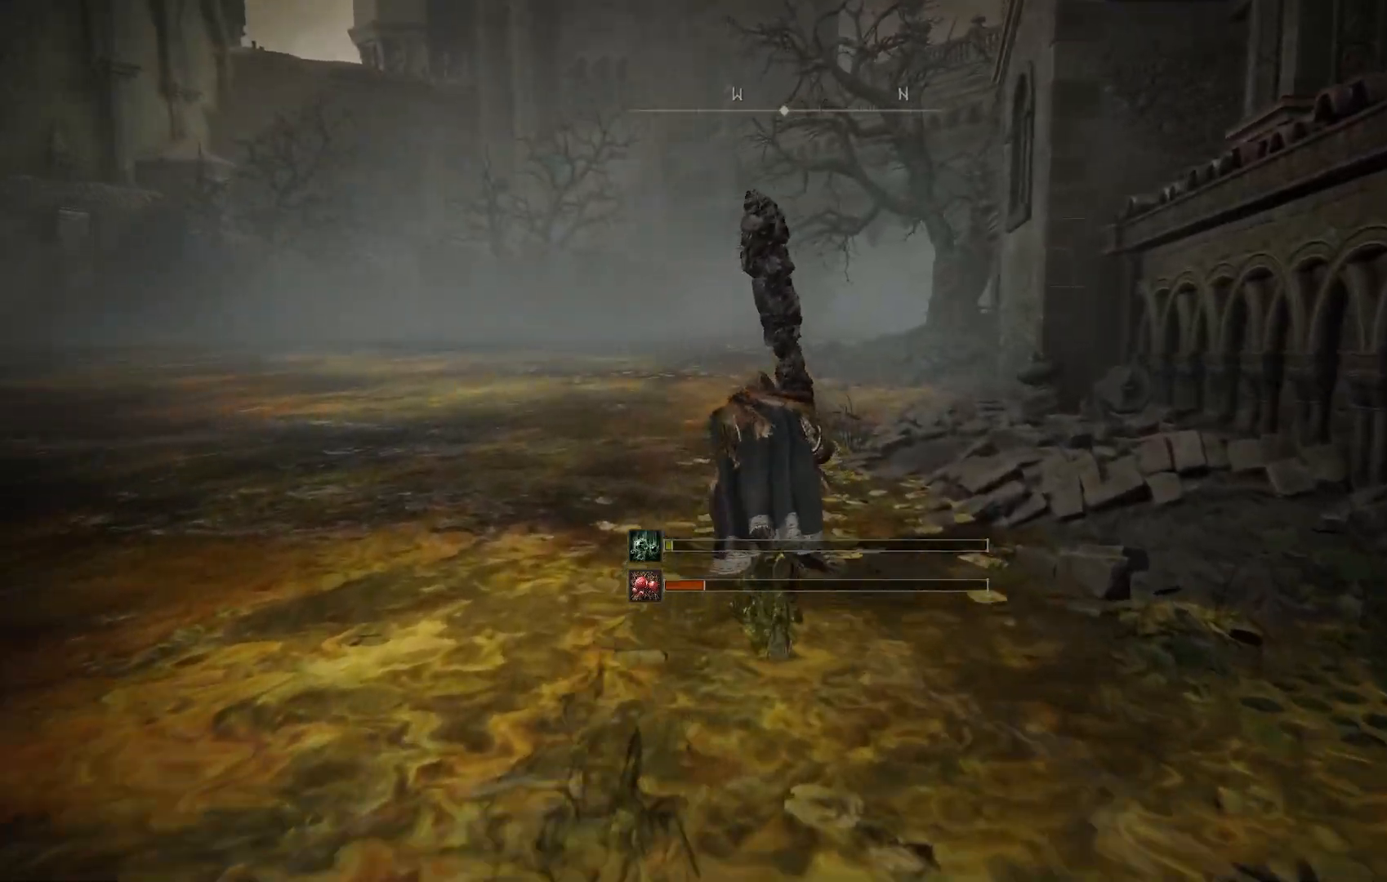
{"buttons": ["CIRCLE"], "left_stick": "up", "right_stick": "down-right", "events": []}
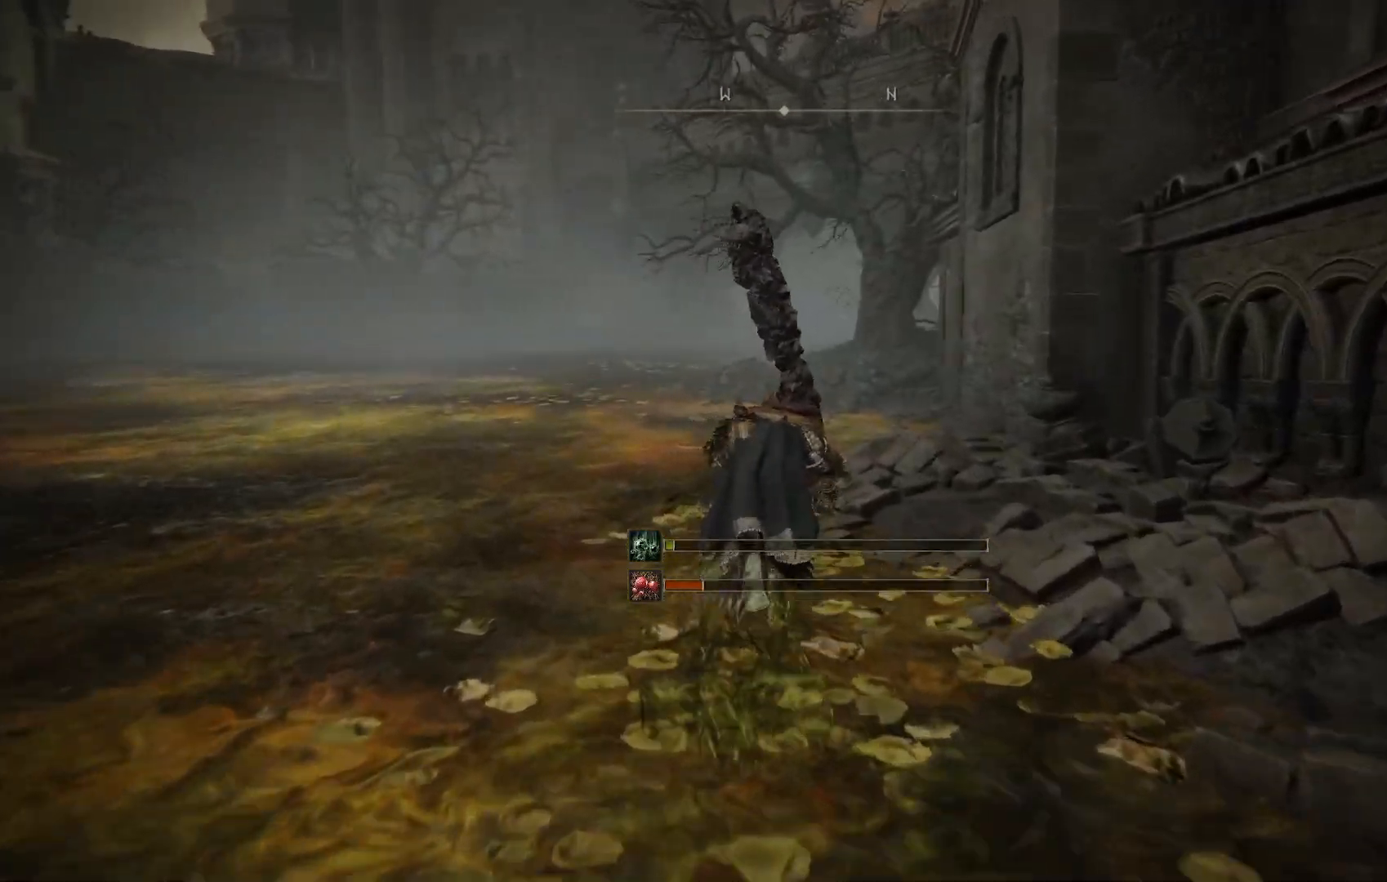
{"buttons": ["CIRCLE"], "left_stick": "up", "right_stick": "center", "events": [[367, "right_stick", "right"], [500, "right_stick", "center"]]}
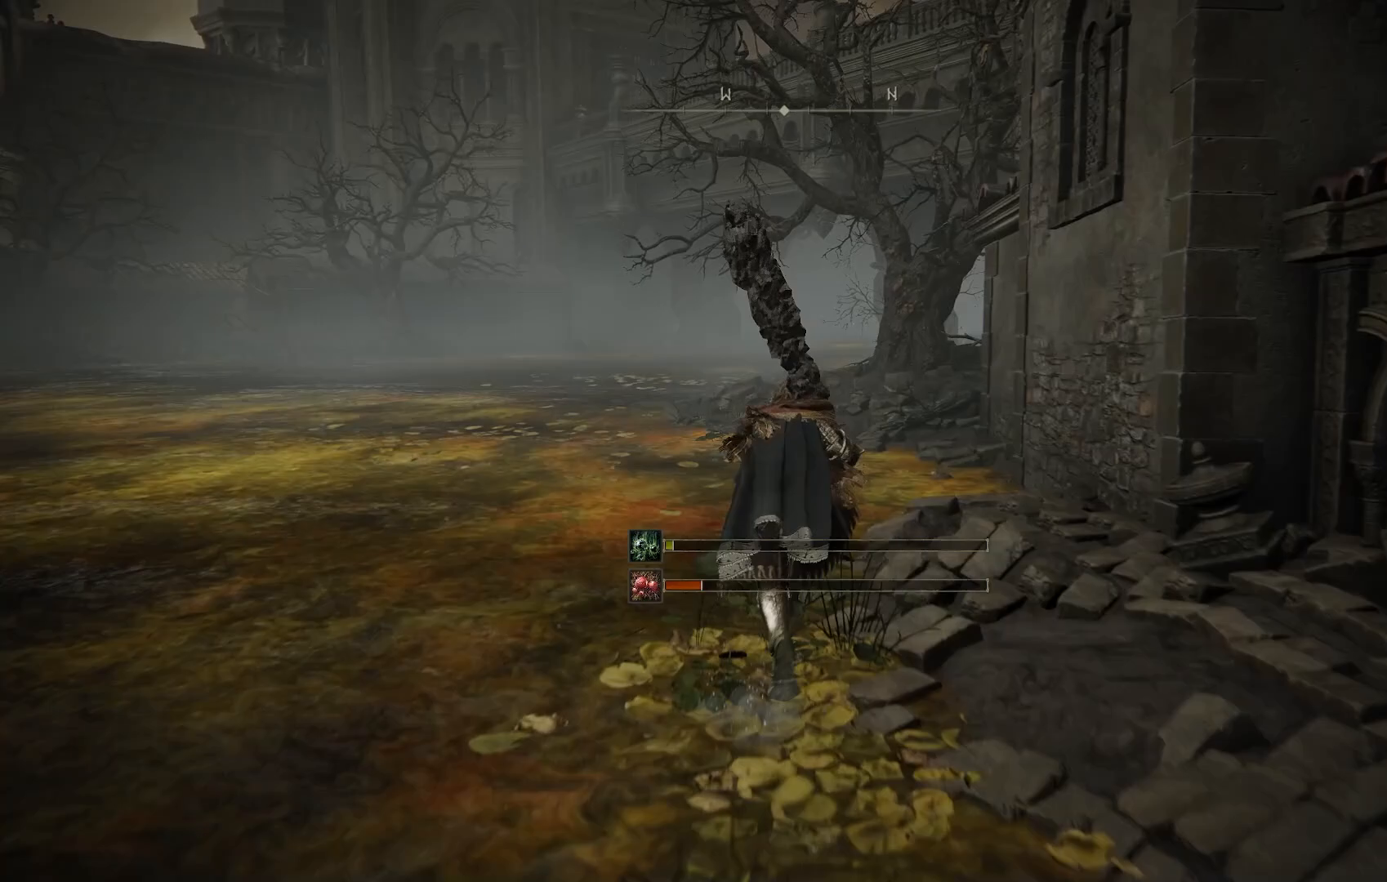
{"buttons": ["CIRCLE"], "left_stick": "up", "right_stick": "down-right", "events": [[300, "right_stick", "down-right"]]}
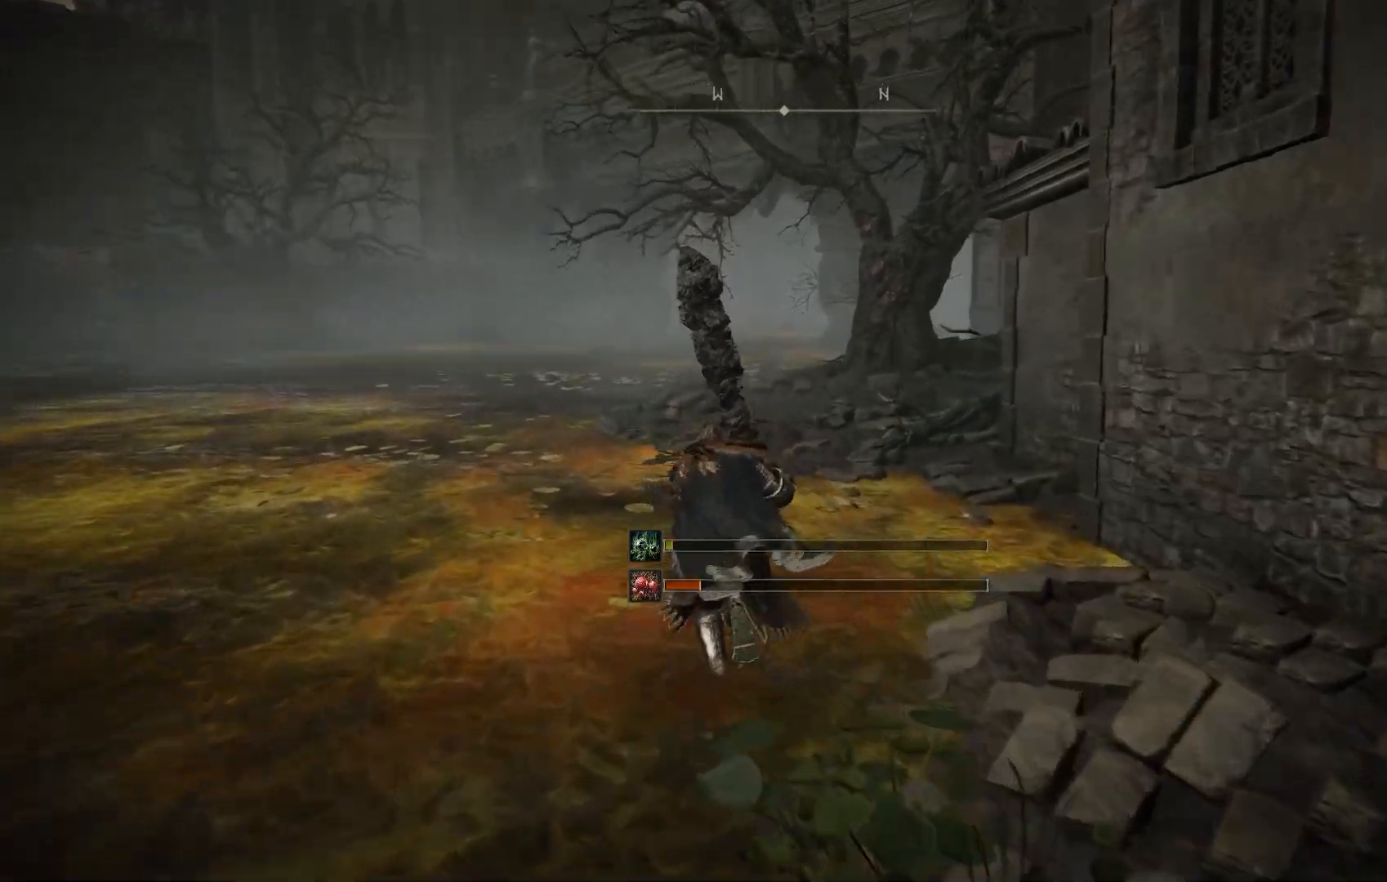
{"buttons": ["CIRCLE"], "left_stick": "up", "right_stick": "down-right", "events": []}
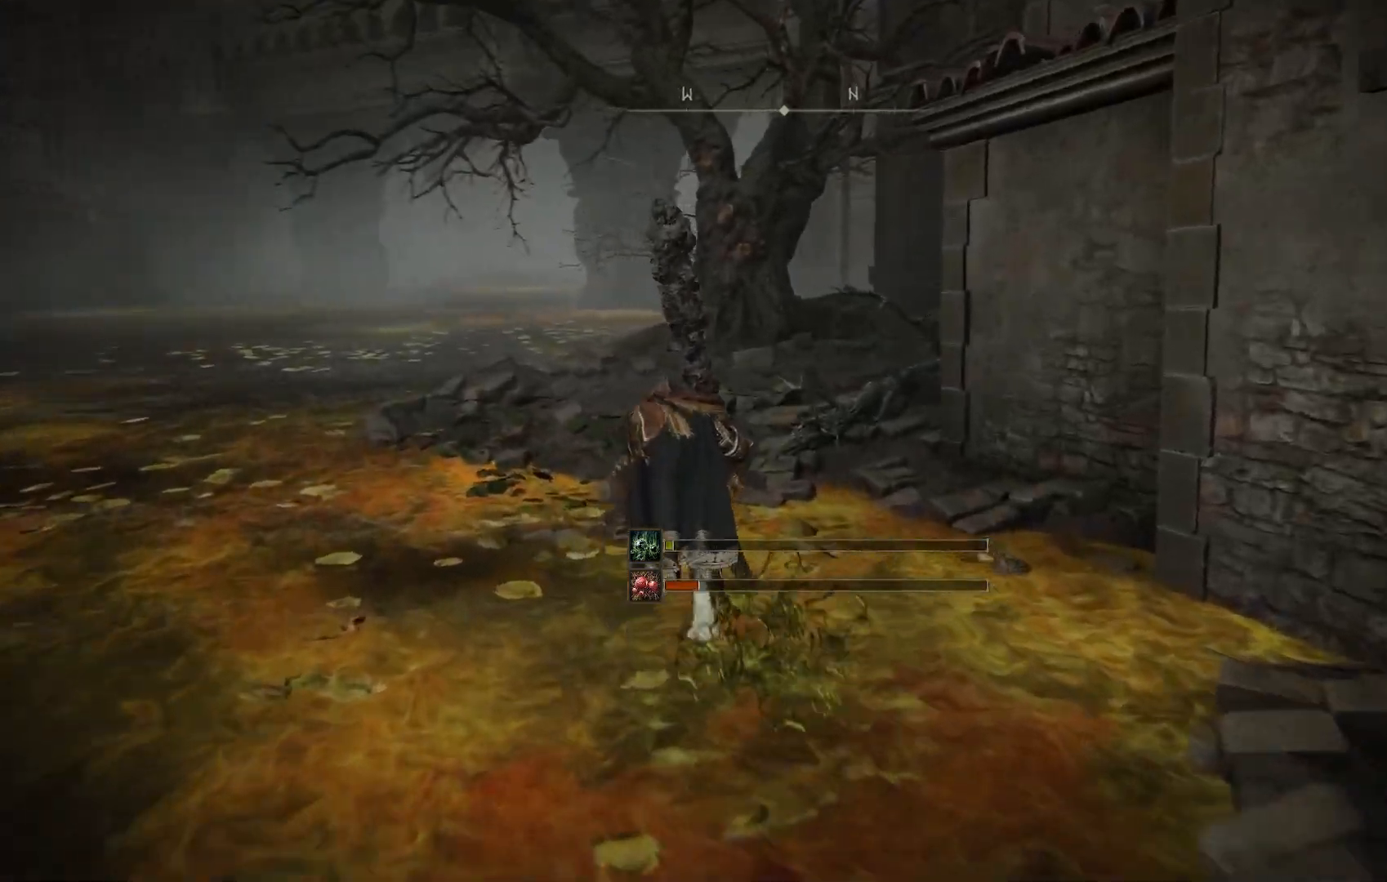
{"buttons": ["CIRCLE"], "left_stick": "up", "right_stick": "down-right", "events": []}
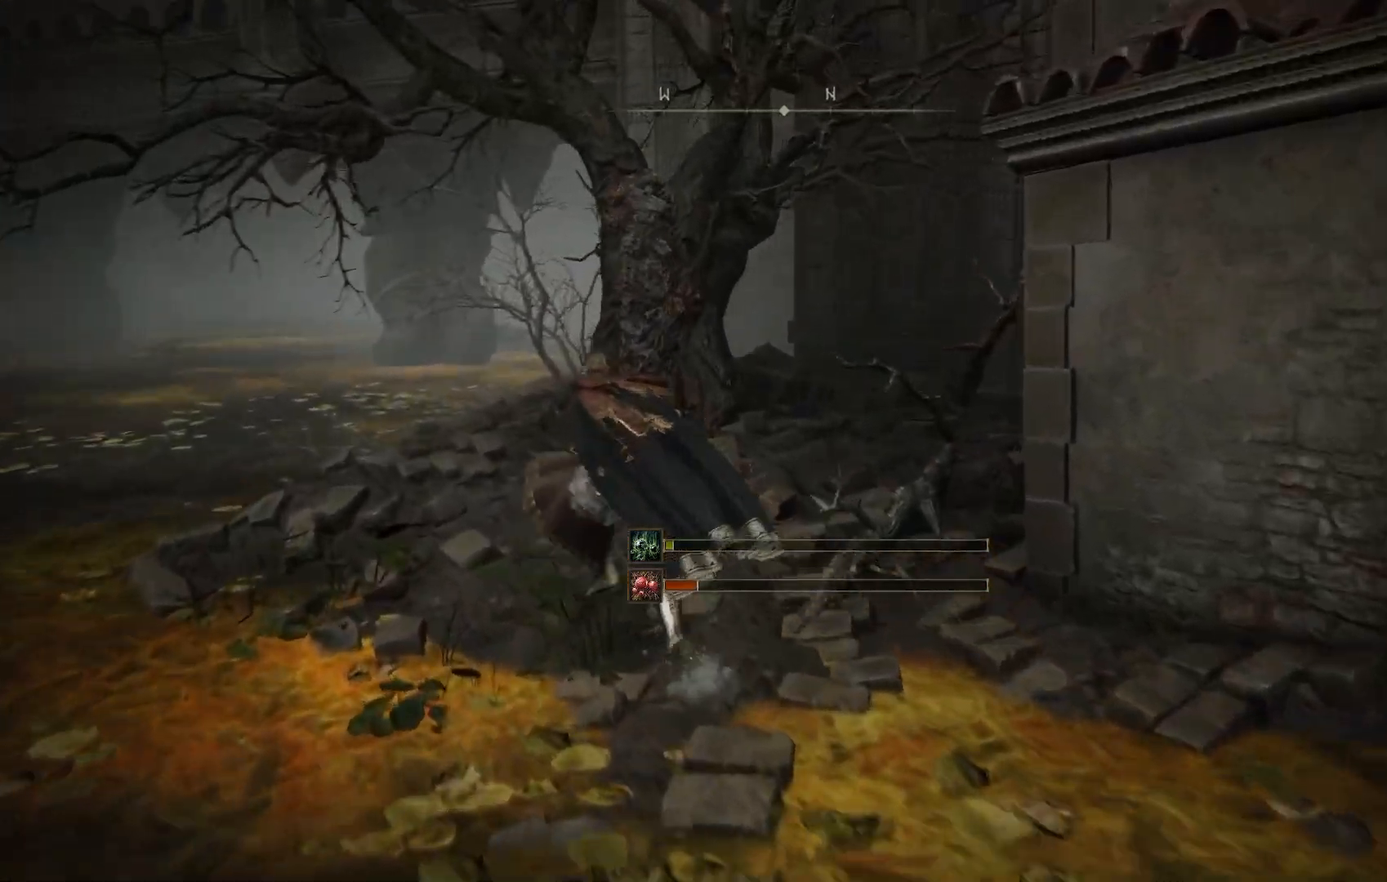
{"buttons": ["CIRCLE"], "left_stick": "up", "right_stick": "down-right", "events": []}
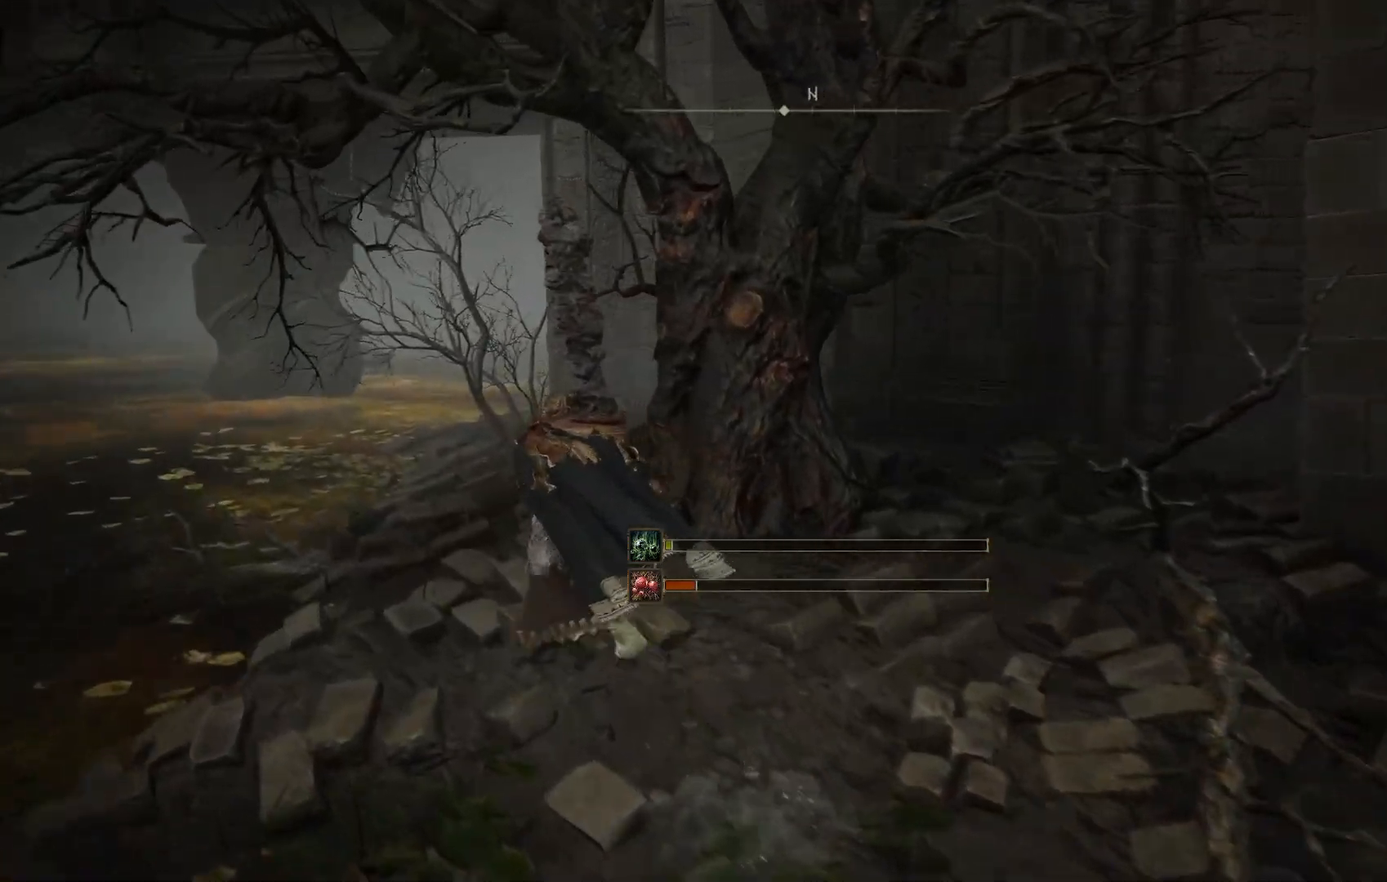
{"buttons": ["CIRCLE"], "left_stick": "up", "right_stick": "down-right", "events": []}
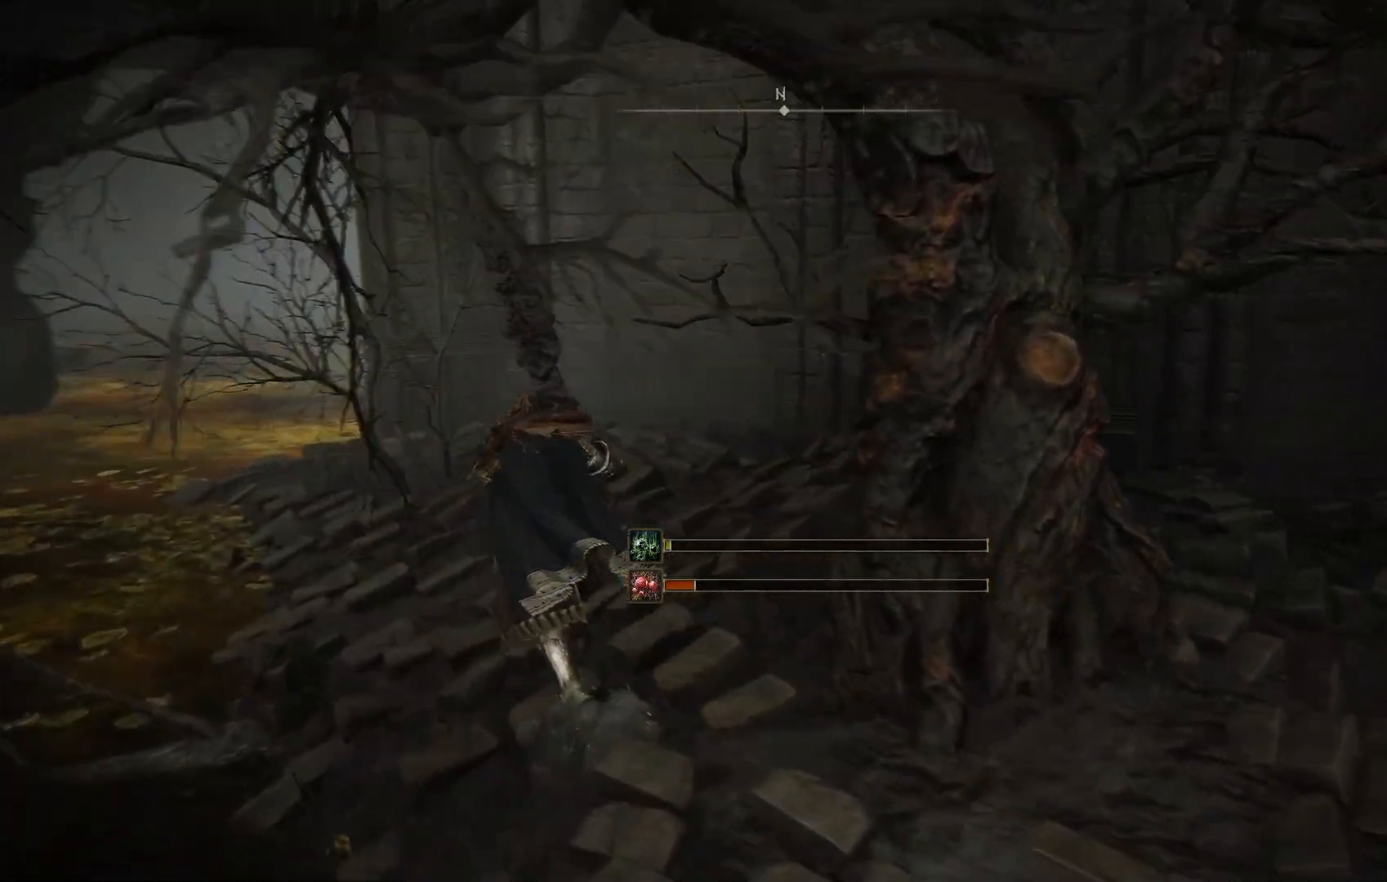
{"buttons": ["CIRCLE"], "left_stick": "up", "right_stick": "down-left", "events": [[133, "right_stick", "down-left"]]}
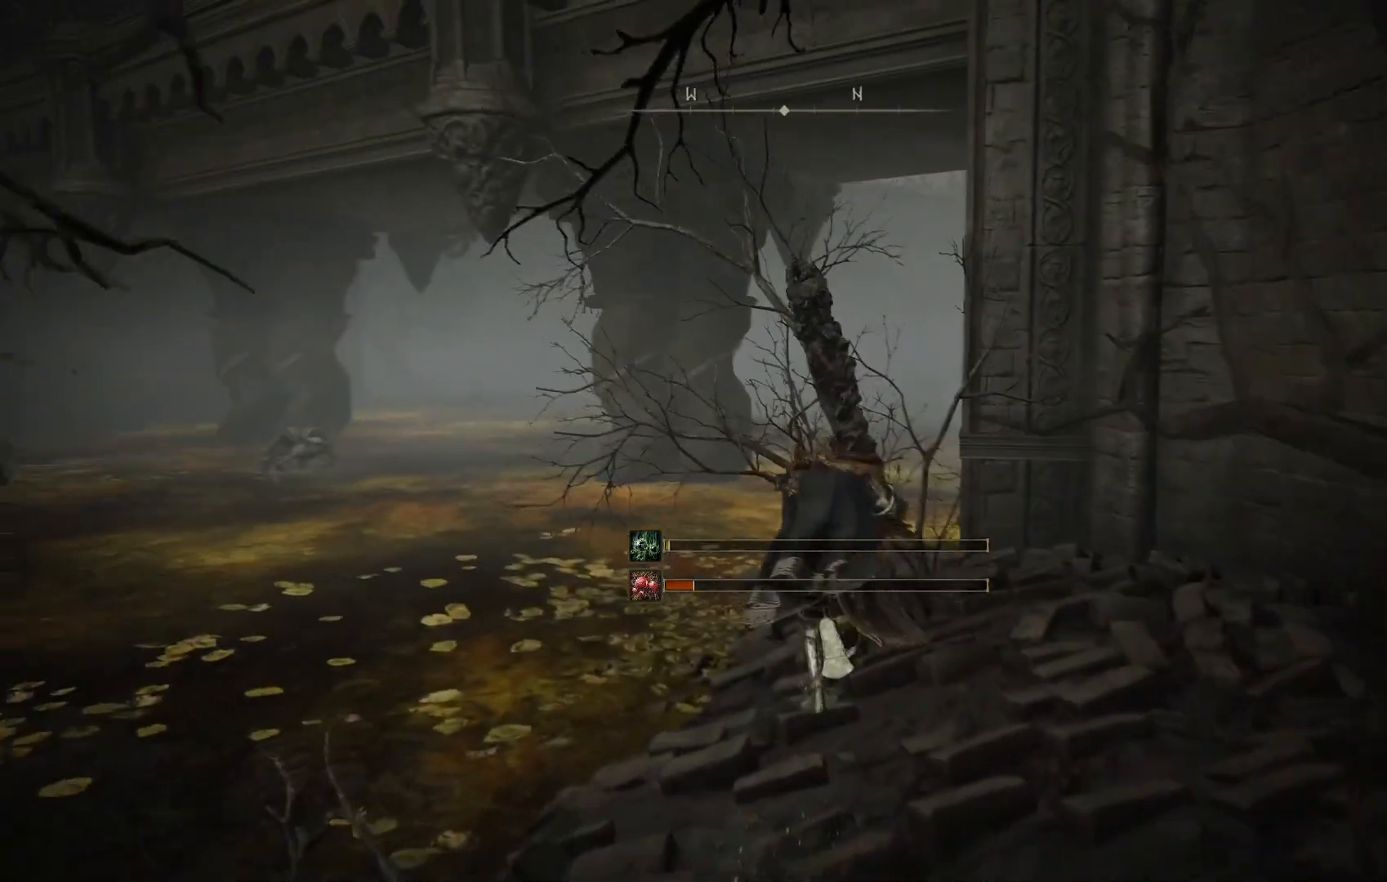
{"buttons": [], "left_stick": "up", "right_stick": "down-left", "events": [[33, "right_stick", "center"], [317, "right_stick", "down-left"], [383, "CIRCLE", "up"]]}
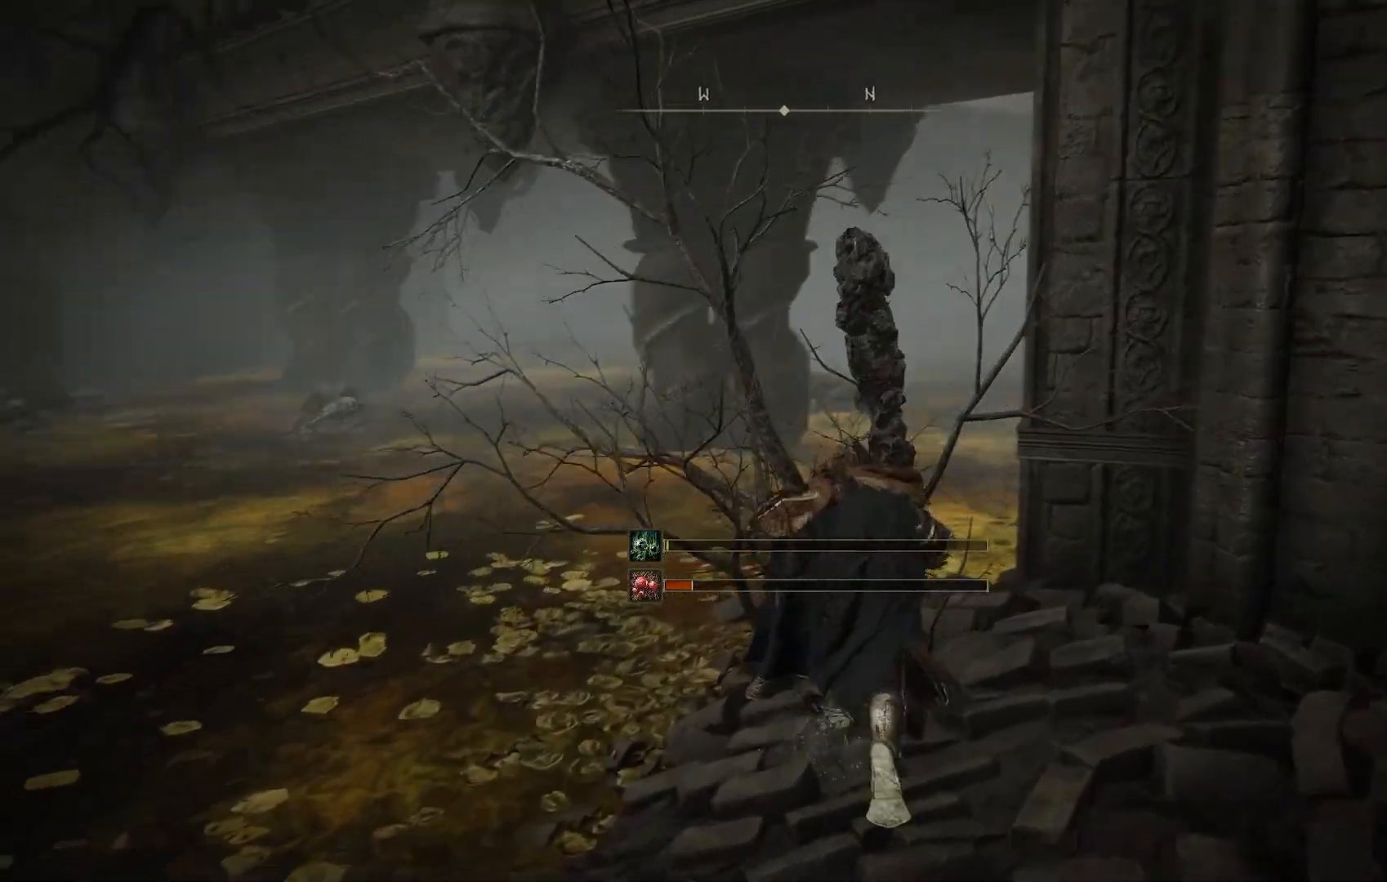
{"buttons": [], "left_stick": "right", "right_stick": "center", "events": [[267, "left_stick", "up-right"], [483, "left_stick", "right"], [483, "right_stick", "center"]]}
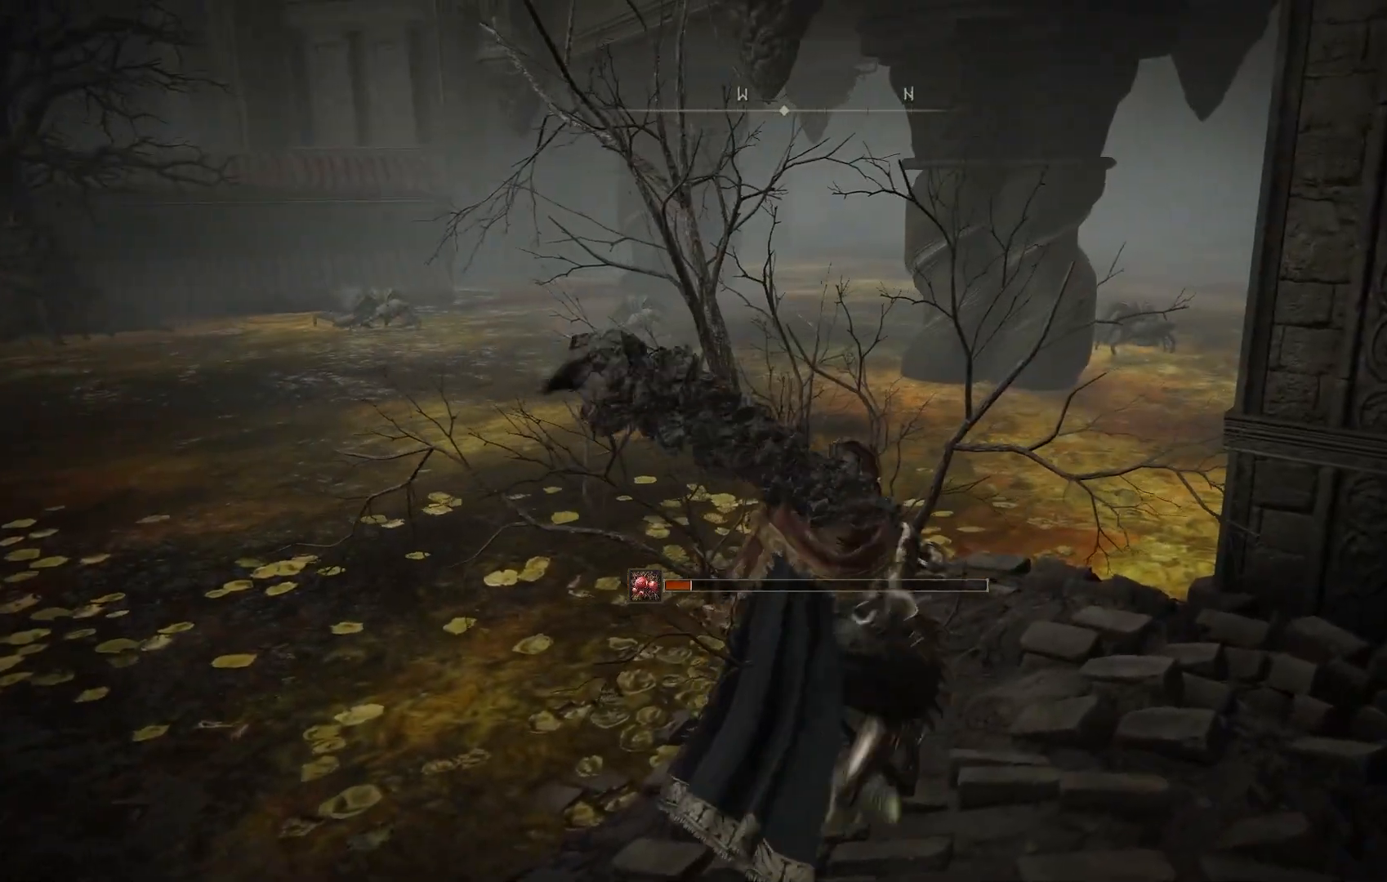
{"buttons": [], "left_stick": "right", "right_stick": "center", "events": []}
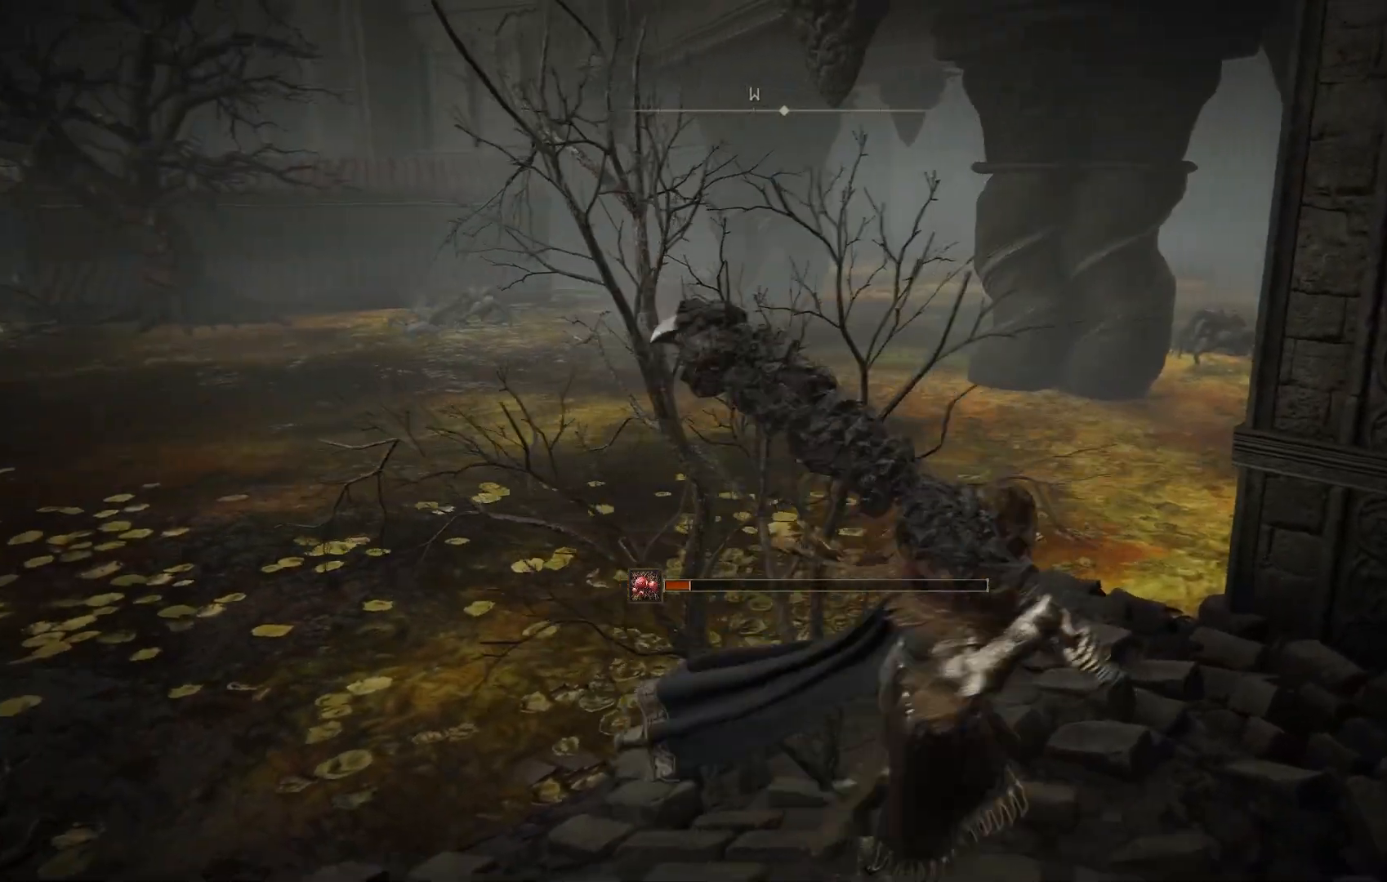
{"buttons": [], "left_stick": "right", "right_stick": "center", "events": []}
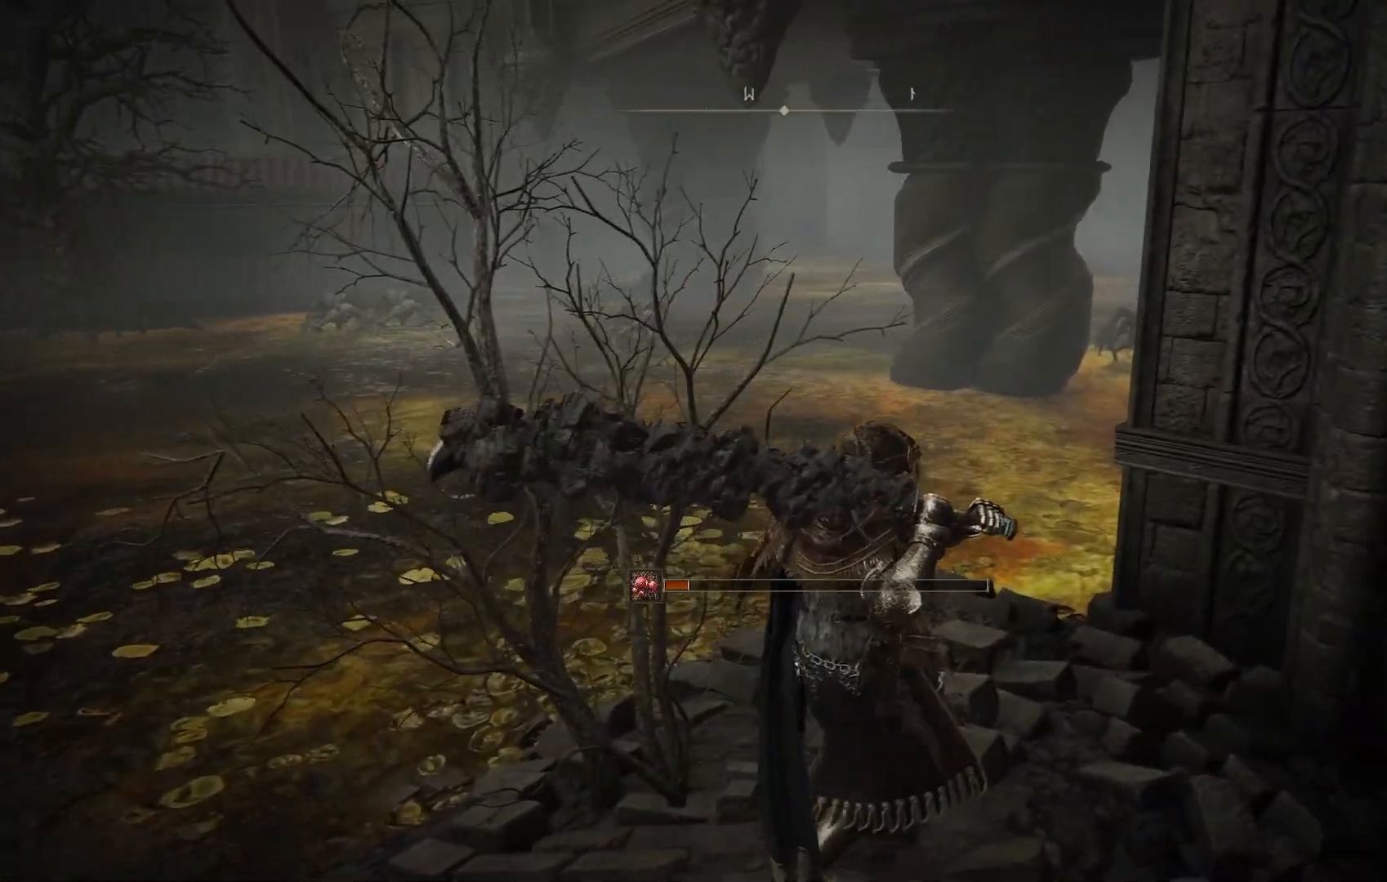
{"buttons": [], "left_stick": "center", "right_stick": "center", "events": [[133, "right_stick", "down-right"], [367, "left_stick", "center"], [417, "right_stick", "center"]]}
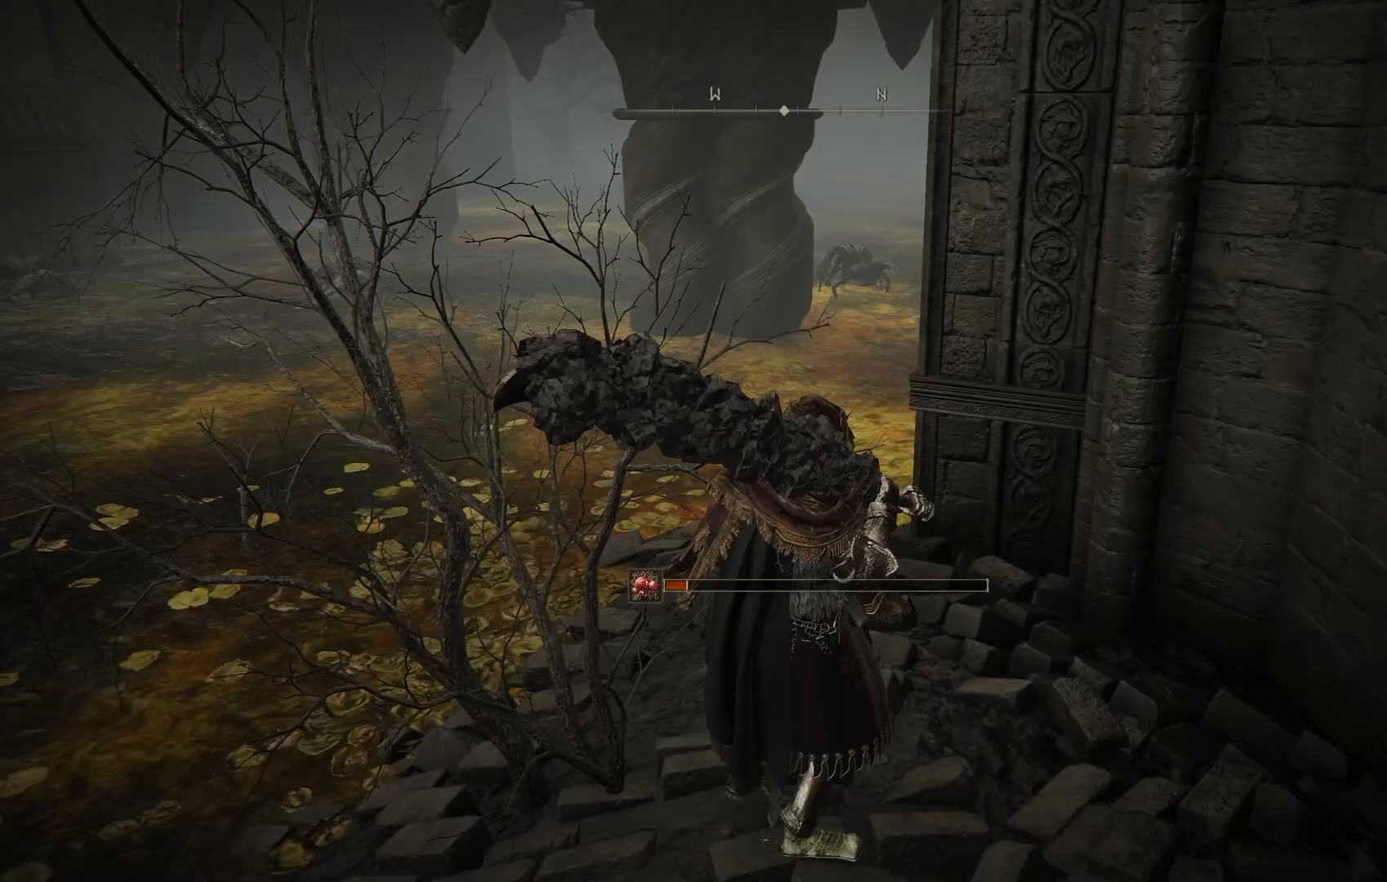
{"buttons": [], "left_stick": "center", "right_stick": "center", "events": [[167, "right_stick", "left"], [483, "right_stick", "center"]]}
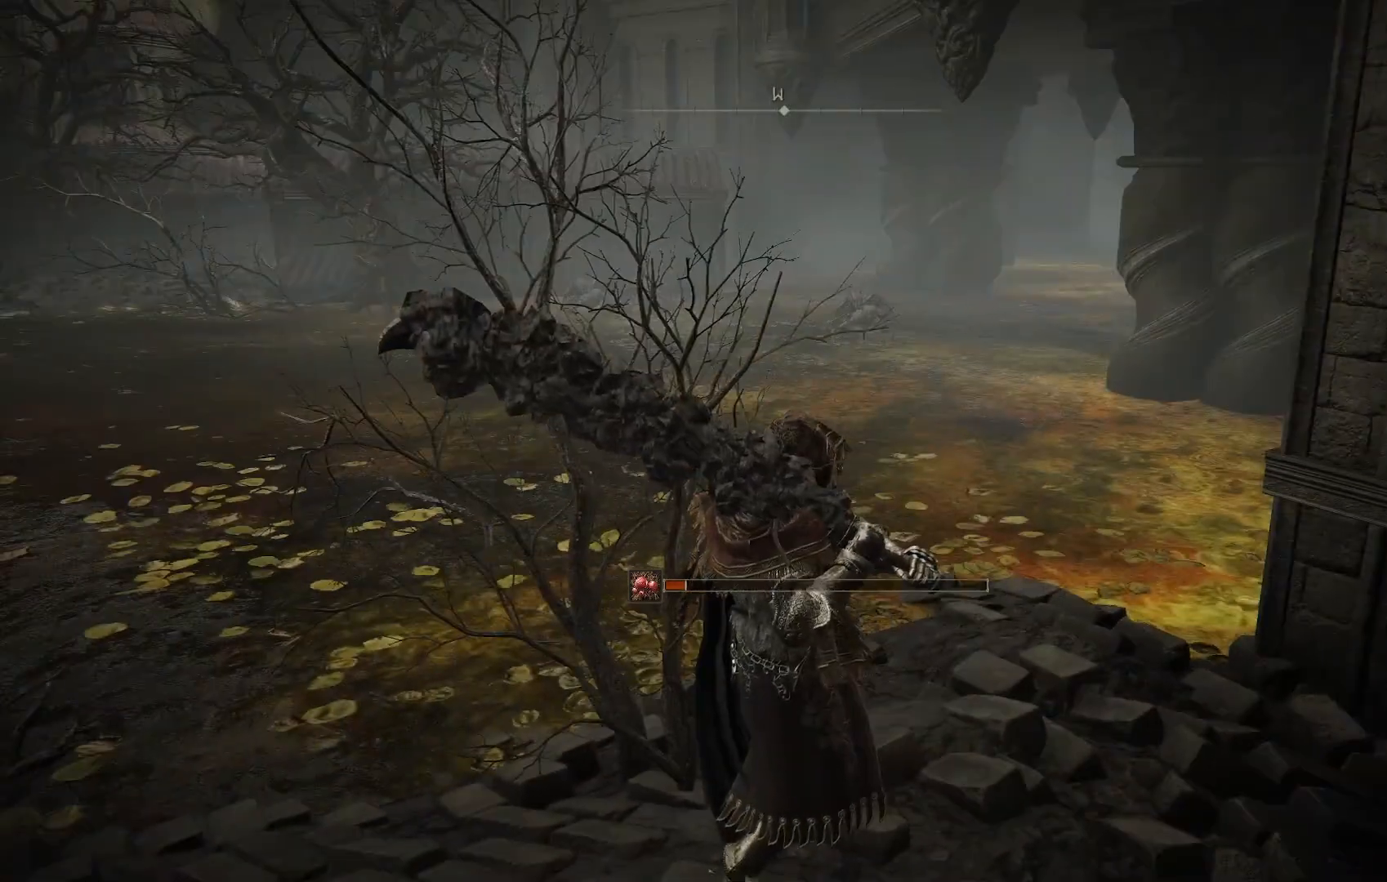
{"buttons": [], "left_stick": "center", "right_stick": "center", "events": []}
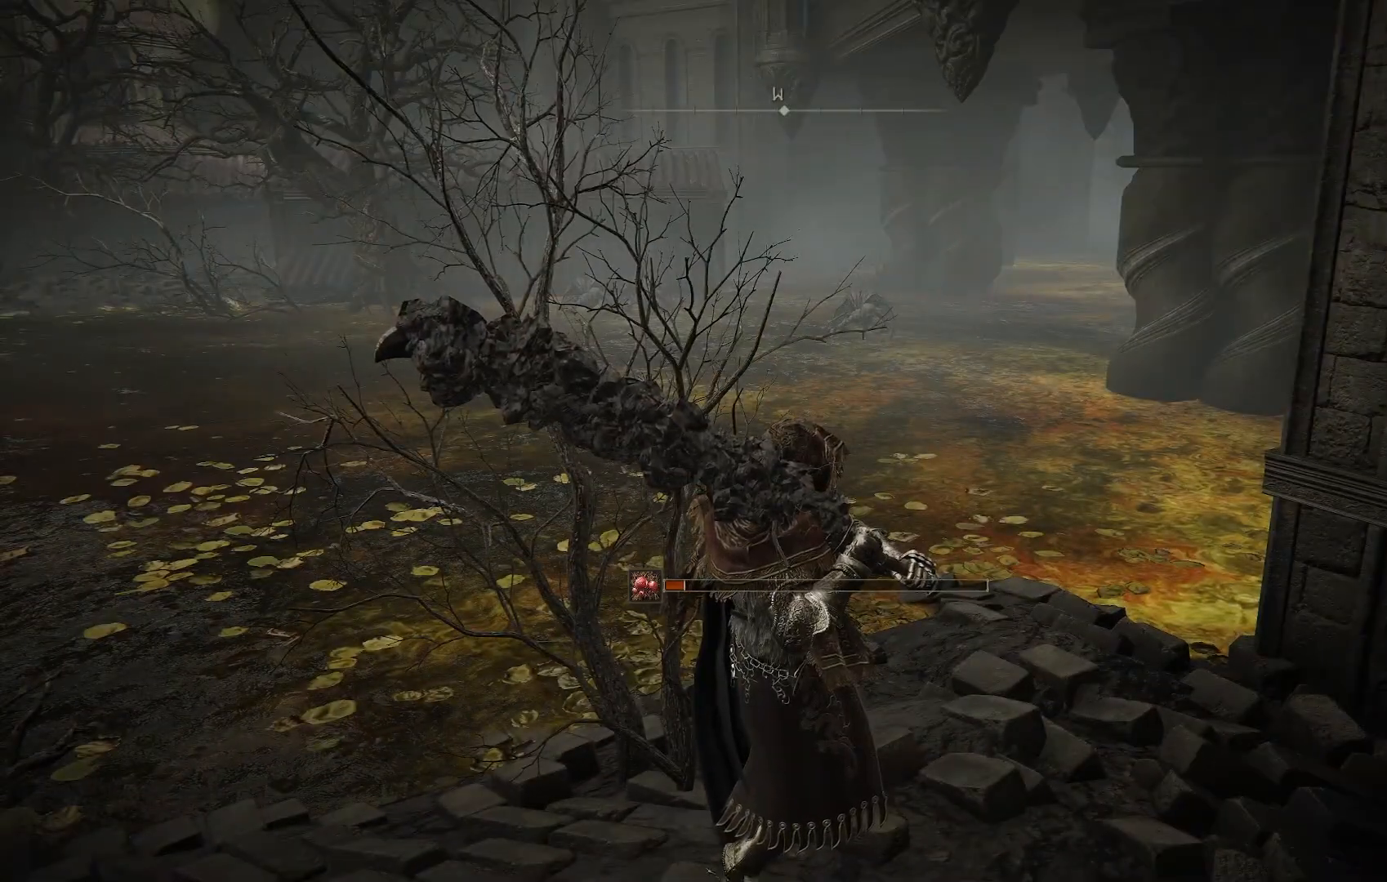
{"buttons": [], "left_stick": "right", "right_stick": "center", "events": [[50, "DPAD_RIGHT", "down"], [133, "DPAD_RIGHT", "up"], [367, "left_stick", "right"]]}
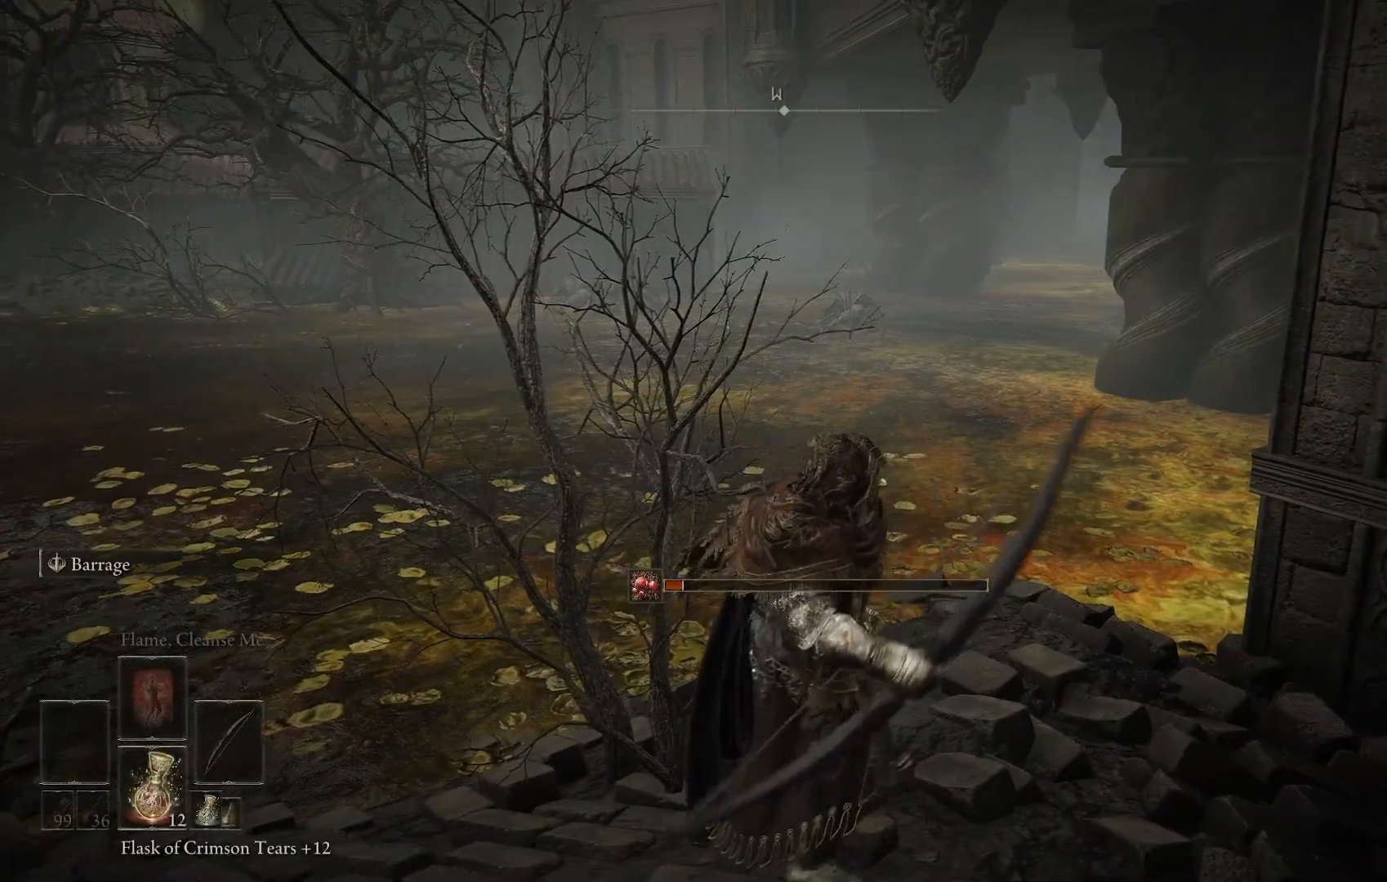
{"buttons": ["R3"], "left_stick": "right", "right_stick": "center", "events": [[133, "TRIANGLE", "down"], [167, "R1", "down"], [300, "R1", "up"], [317, "TRIANGLE", "up"], [467, "R3", "down"]]}
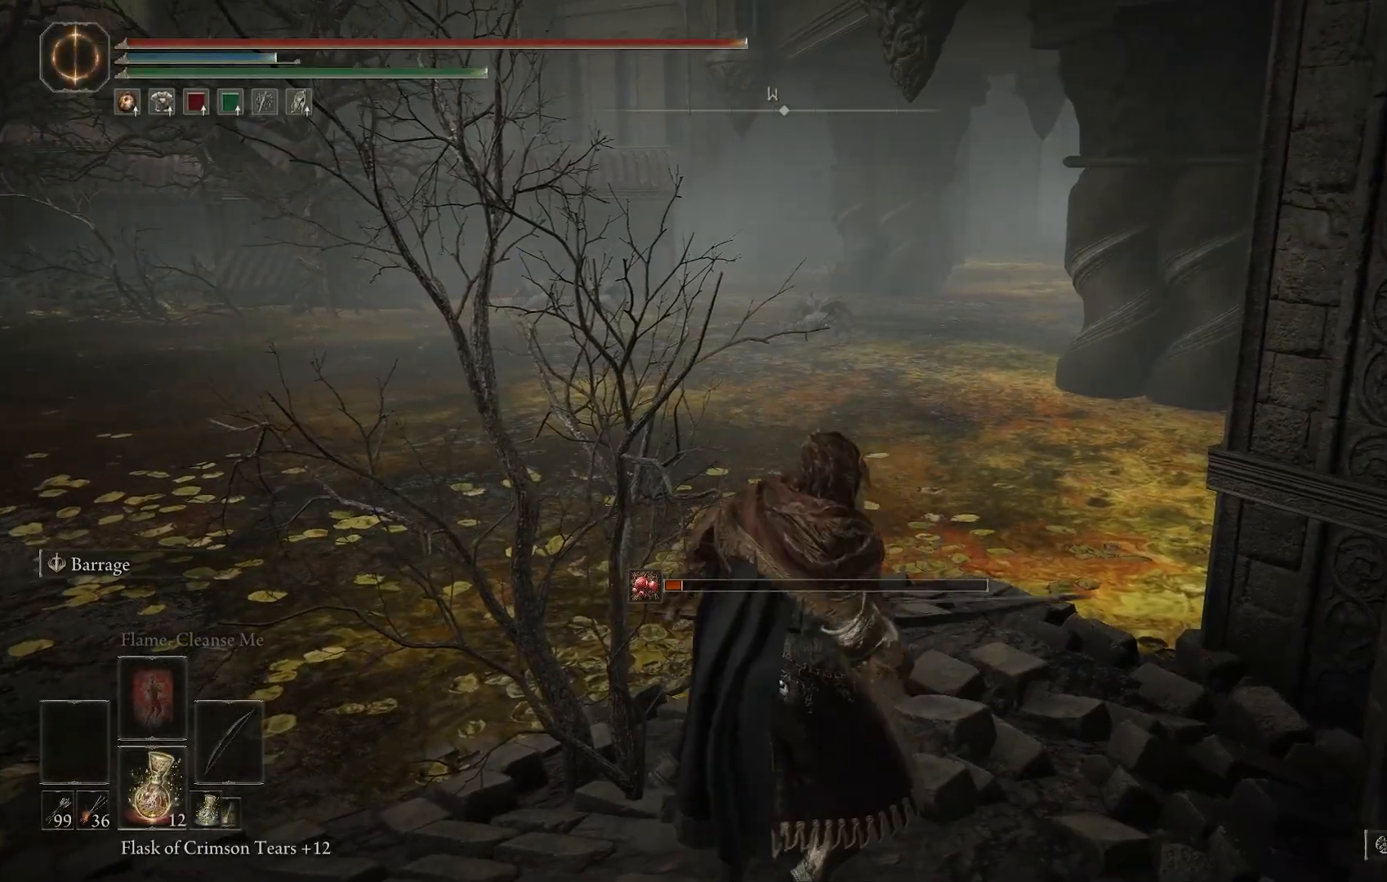
{"buttons": ["L2"], "left_stick": "center", "right_stick": "center", "events": [[17, "left_stick", "center"], [50, "R3", "up"], [267, "L2", "down"]]}
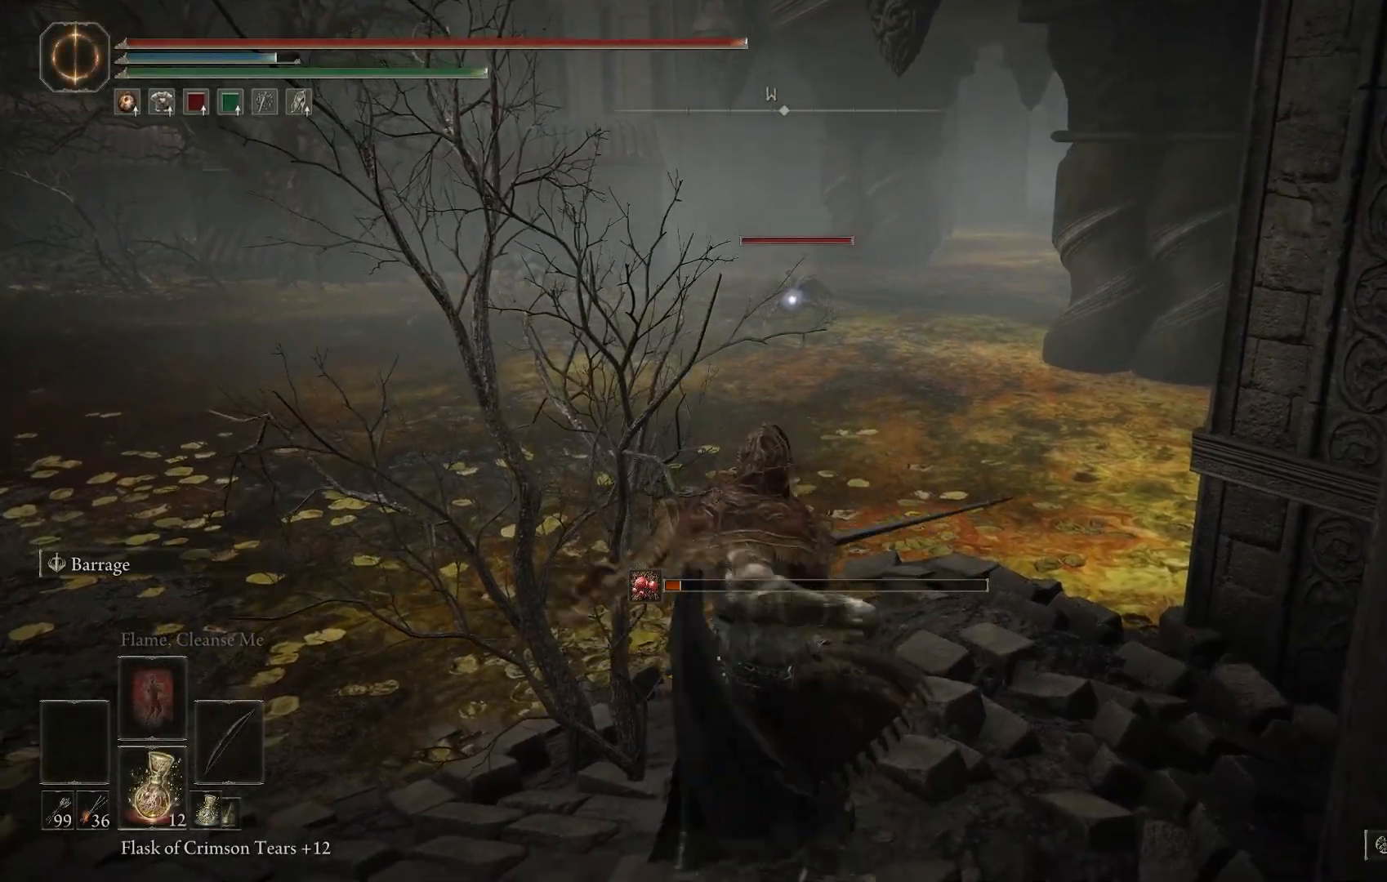
{"buttons": ["L2"], "left_stick": "center", "right_stick": "center", "events": [[133, "R1", "down"], [217, "R1", "up"], [417, "R1", "down"], [483, "R1", "up"]]}
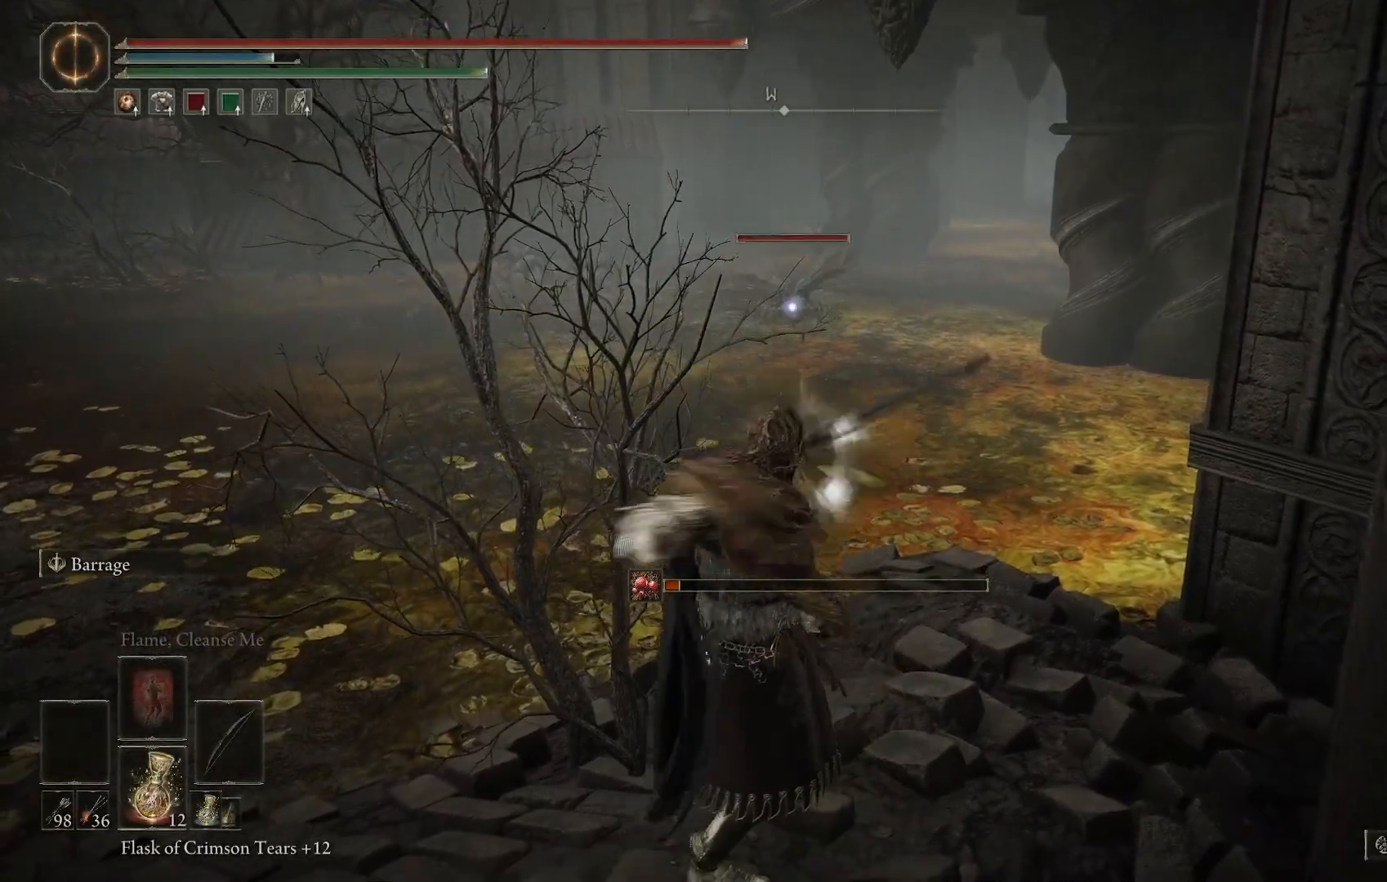
{"buttons": ["L2"], "left_stick": "center", "right_stick": "center", "events": [[83, "R1", "down"], [133, "R1", "up"], [233, "R1", "down"], [317, "R1", "up"], [433, "R1", "down"], [483, "R1", "up"]]}
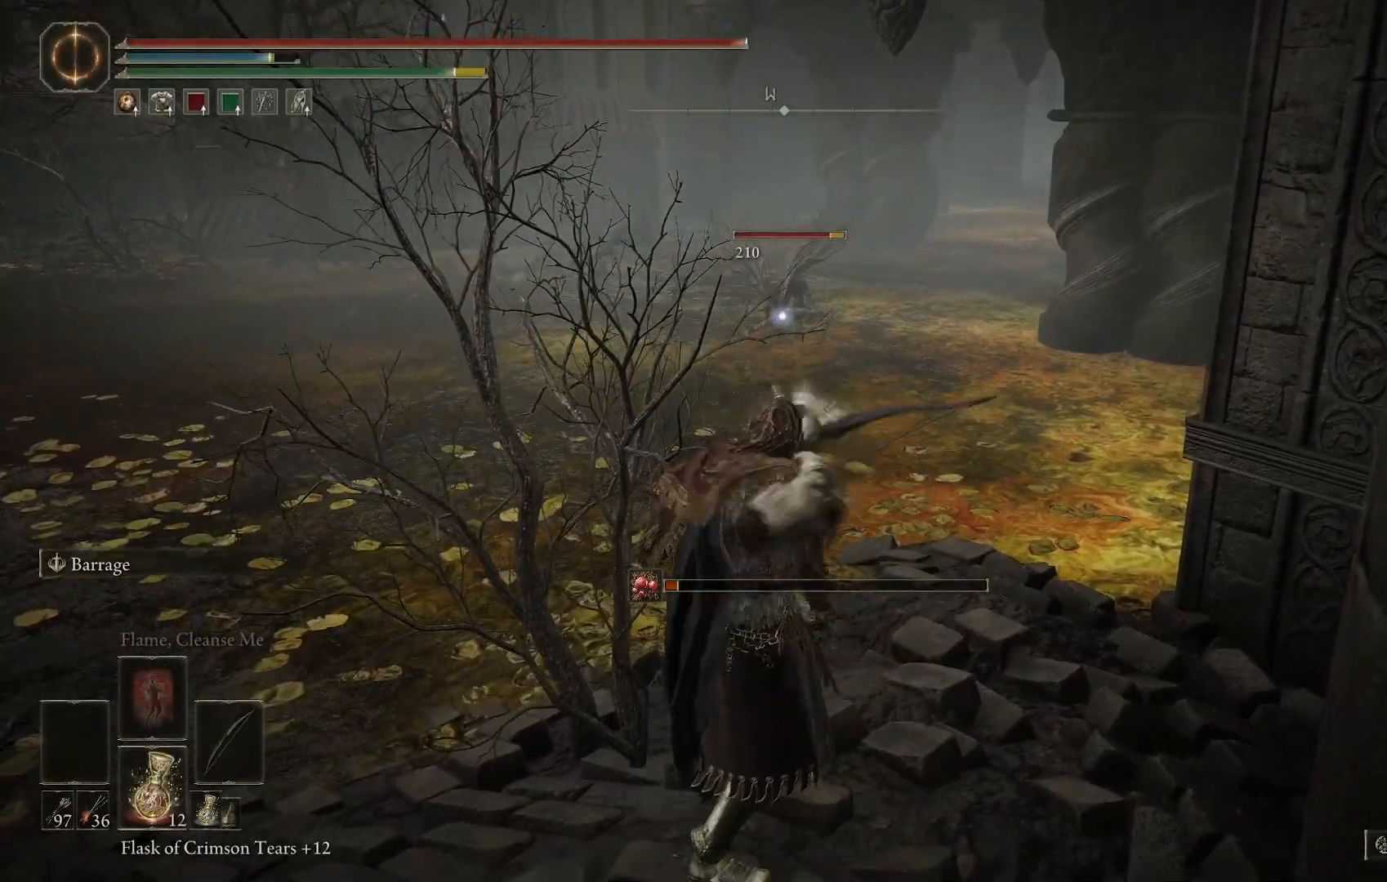
{"buttons": ["L2"], "left_stick": "center", "right_stick": "center", "events": [[83, "R1", "down"], [133, "R1", "up"], [267, "R1", "down"], [300, "R1", "up"], [417, "R1", "down"], [483, "R1", "up"]]}
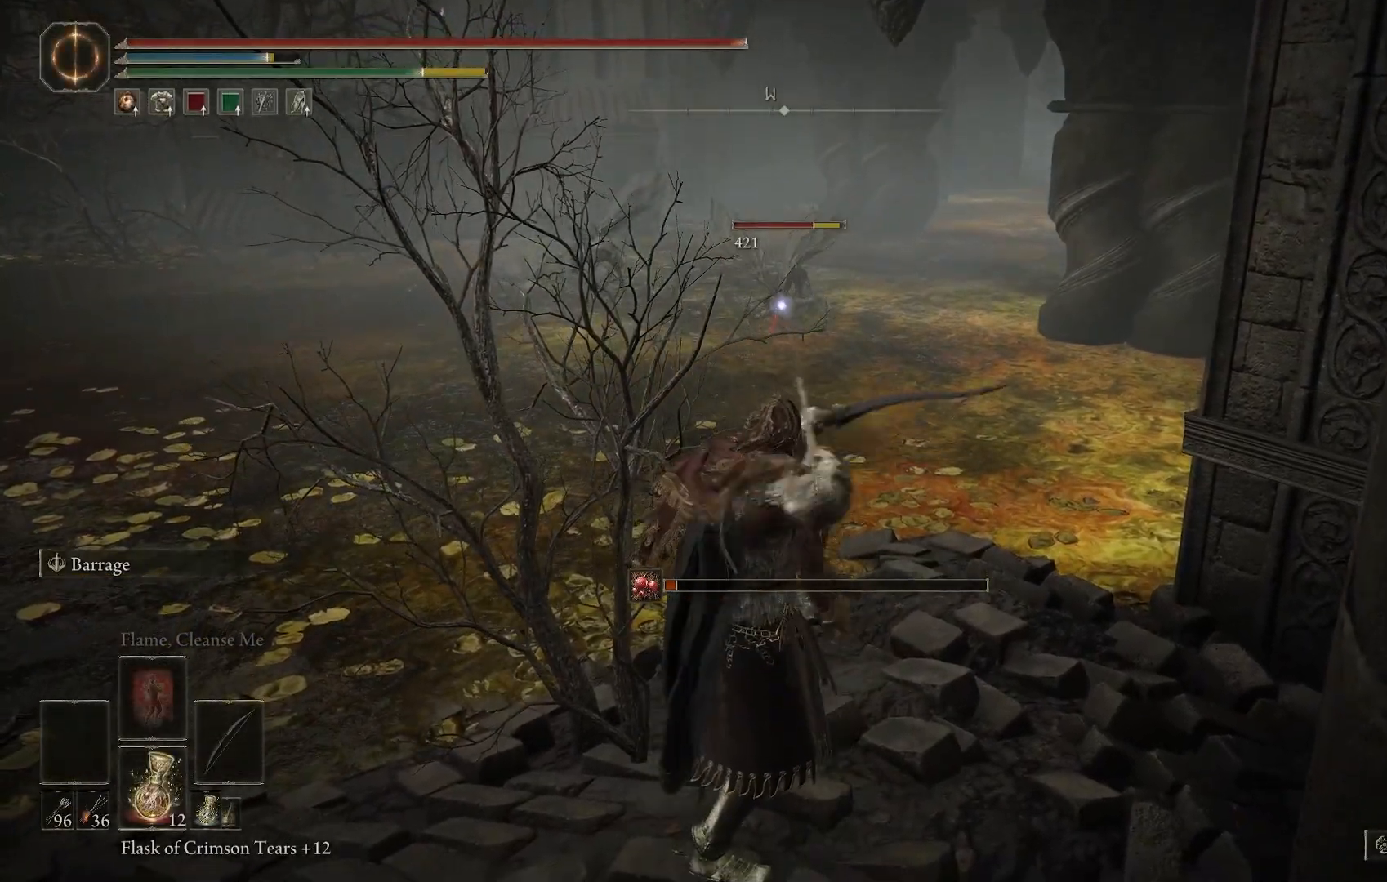
{"buttons": ["L2"], "left_stick": "center", "right_stick": "center", "events": [[83, "R1", "down"], [133, "R1", "up"], [233, "R1", "down"], [300, "R1", "up"], [417, "R1", "down"], [433, "R1", "up"]]}
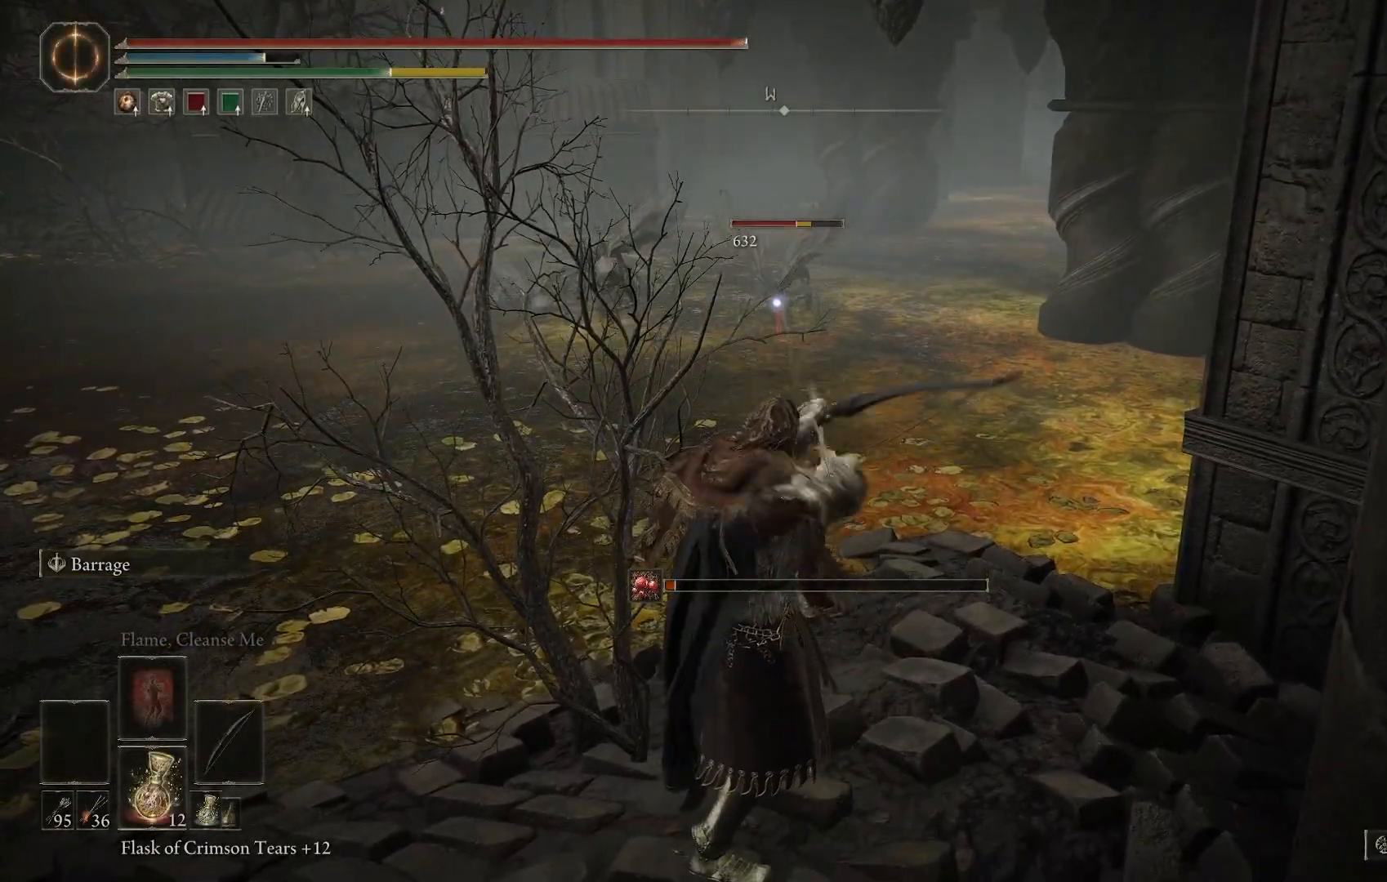
{"buttons": ["L2"], "left_stick": "center", "right_stick": "center", "events": [[200, "R1", "down"], [267, "R1", "up"], [383, "R1", "down"], [433, "R1", "up"]]}
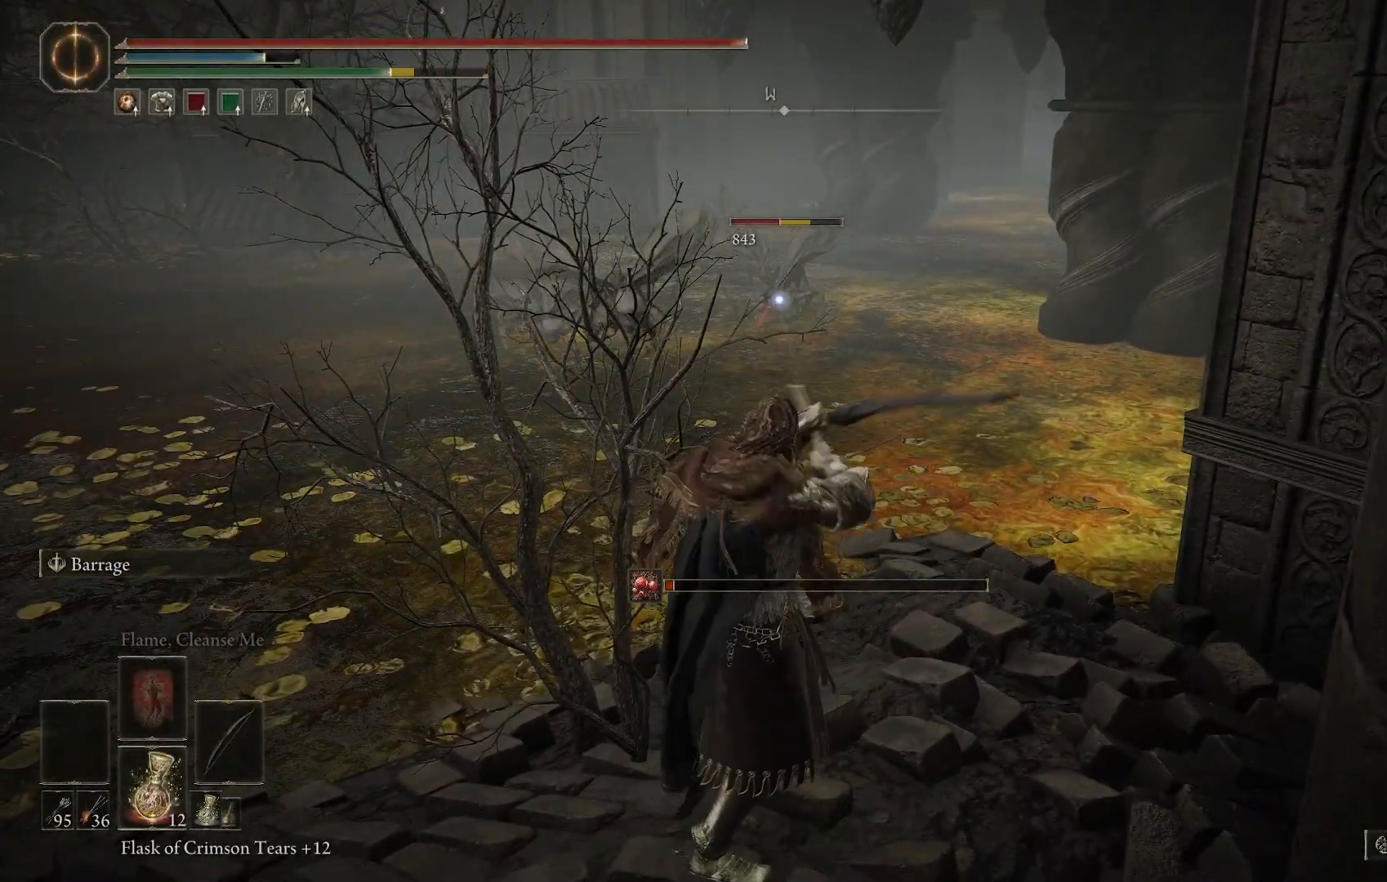
{"buttons": ["DPAD_RIGHT"], "left_stick": "center", "right_stick": "center", "events": [[33, "L2", "up"], [467, "DPAD_RIGHT", "down"]]}
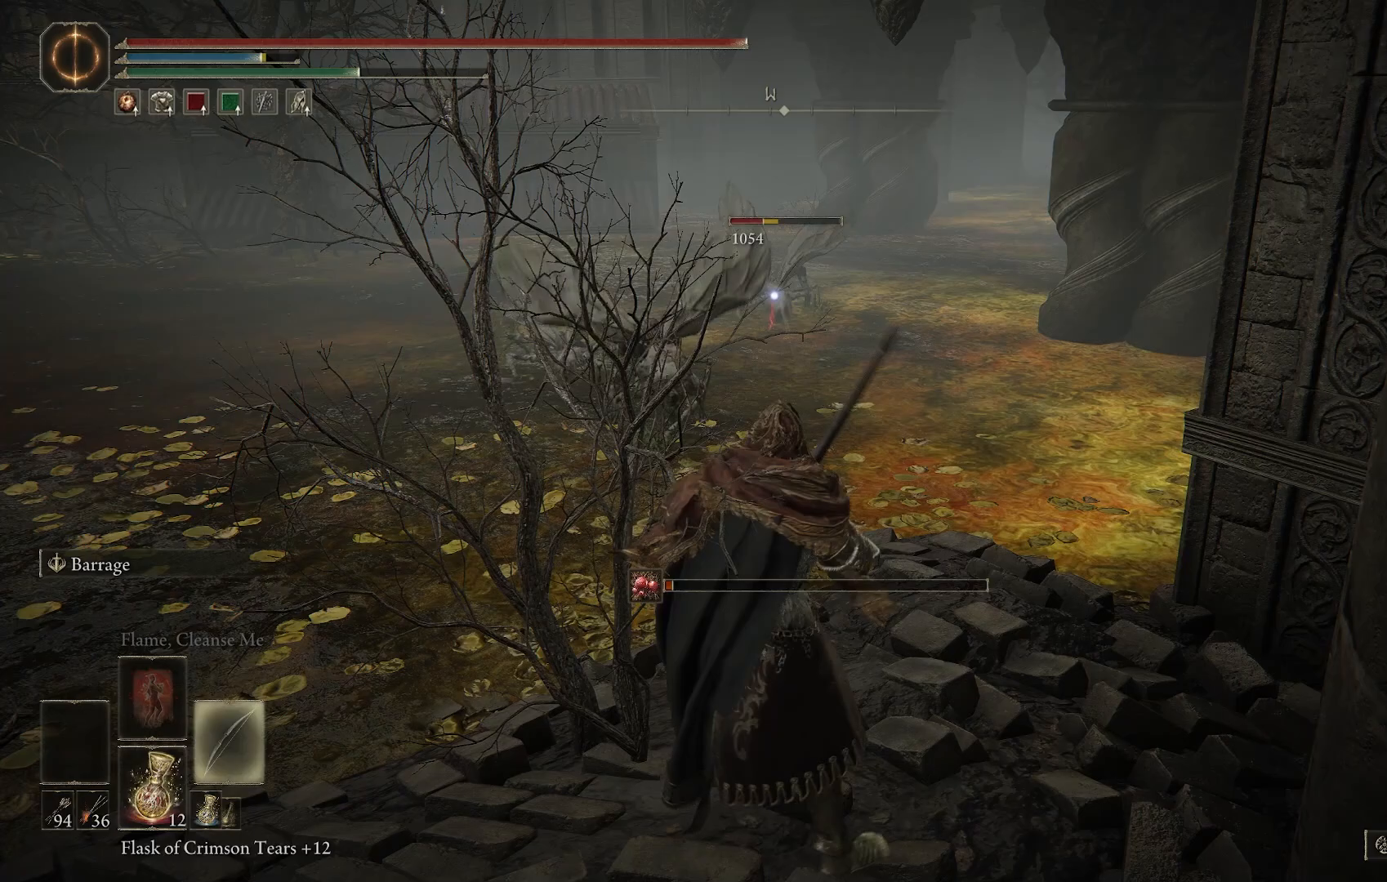
{"buttons": [], "left_stick": "down-left", "right_stick": "center", "events": [[17, "DPAD_RIGHT", "up"], [183, "left_stick", "down-left"]]}